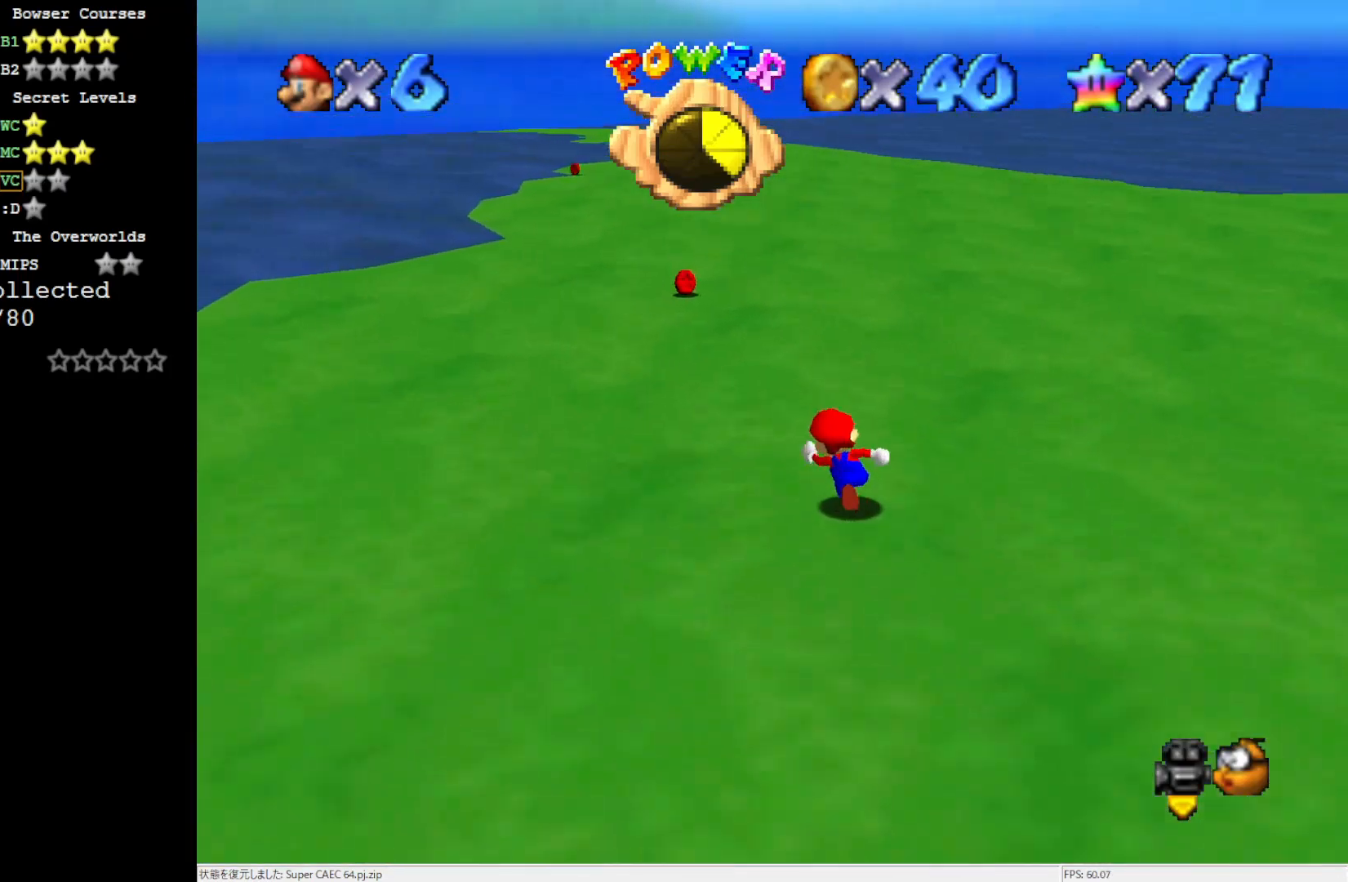
Gameplay with a controller (Nintendo layout); each line is a JSON object with the inputs held at the frame after it. "events" lists button and stick changes between this image and that frame as [ms after this image, input, new state], when the widget could be followed in between. Not read: L3 R3.
{"buttons": [], "left_stick": "up-left", "events": [[117, "B", "down"], [217, "B", "up"], [350, "left_stick", "up-left"]]}
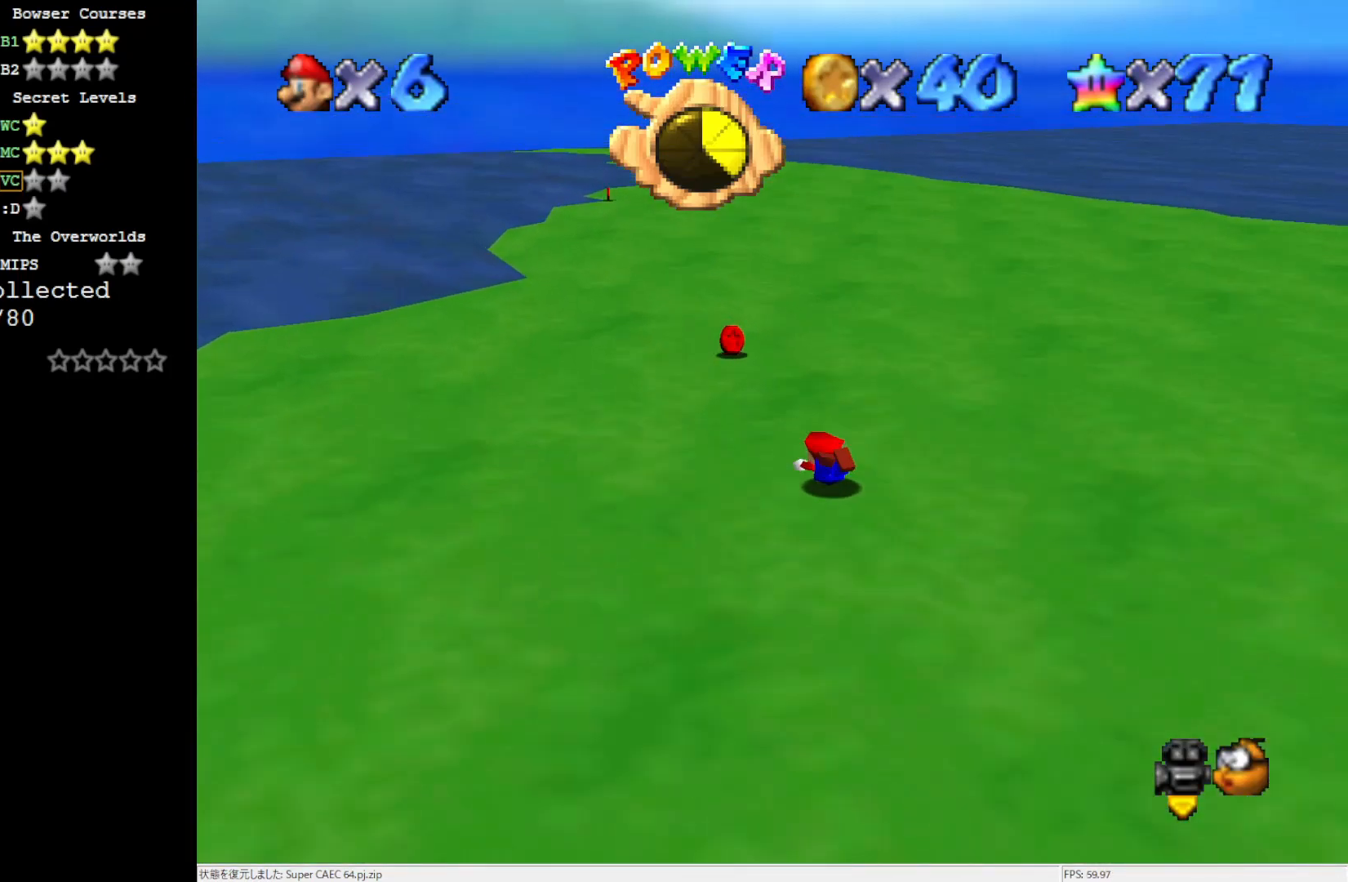
{"buttons": [], "left_stick": "up-left", "events": [[17, "B", "down"], [117, "B", "up"]]}
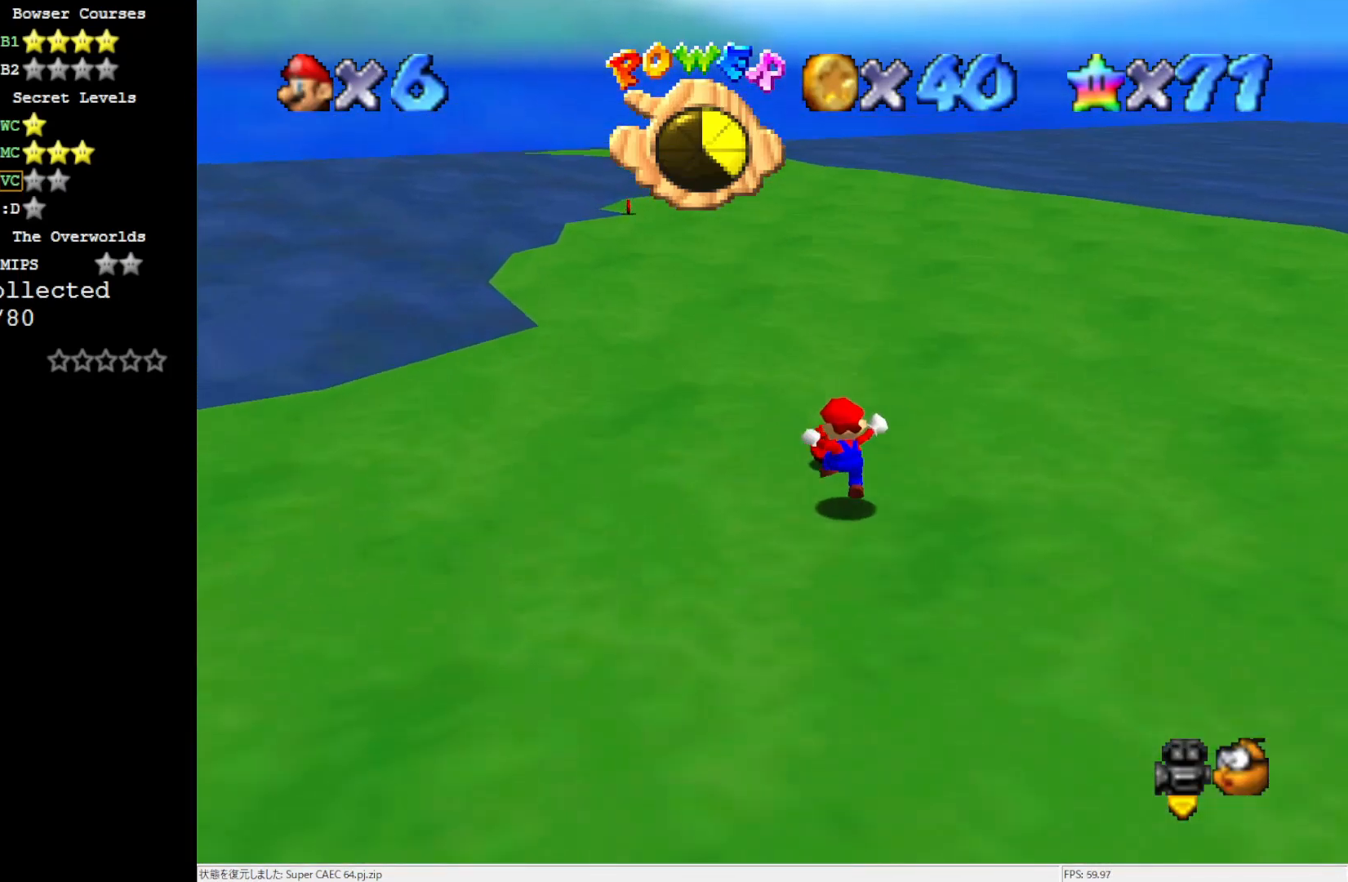
{"buttons": ["B"], "left_stick": "up-left", "events": [[83, "B", "down"], [150, "B", "up"], [500, "B", "down"]]}
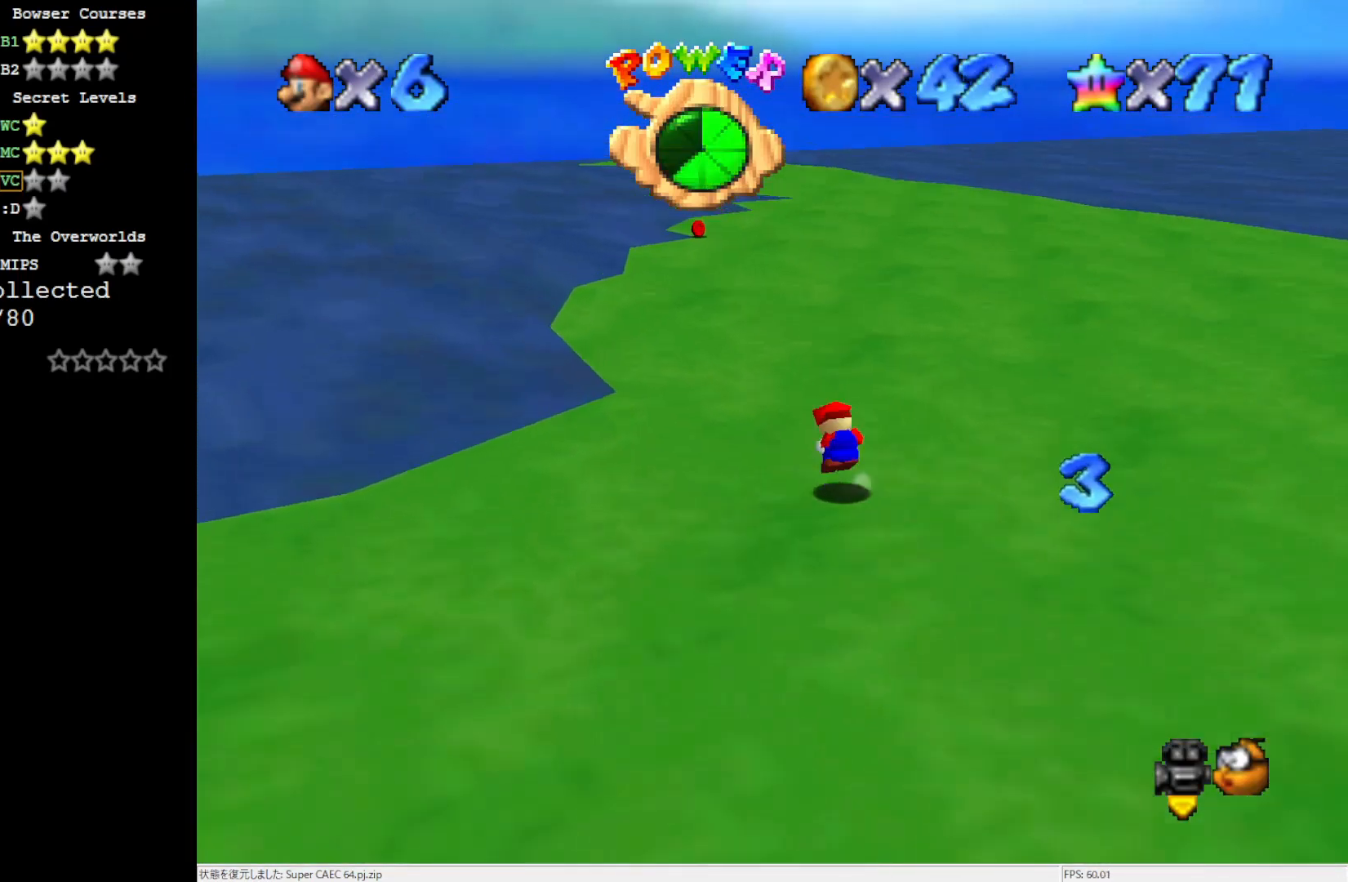
{"buttons": [], "left_stick": "up-left", "events": [[83, "B", "up"]]}
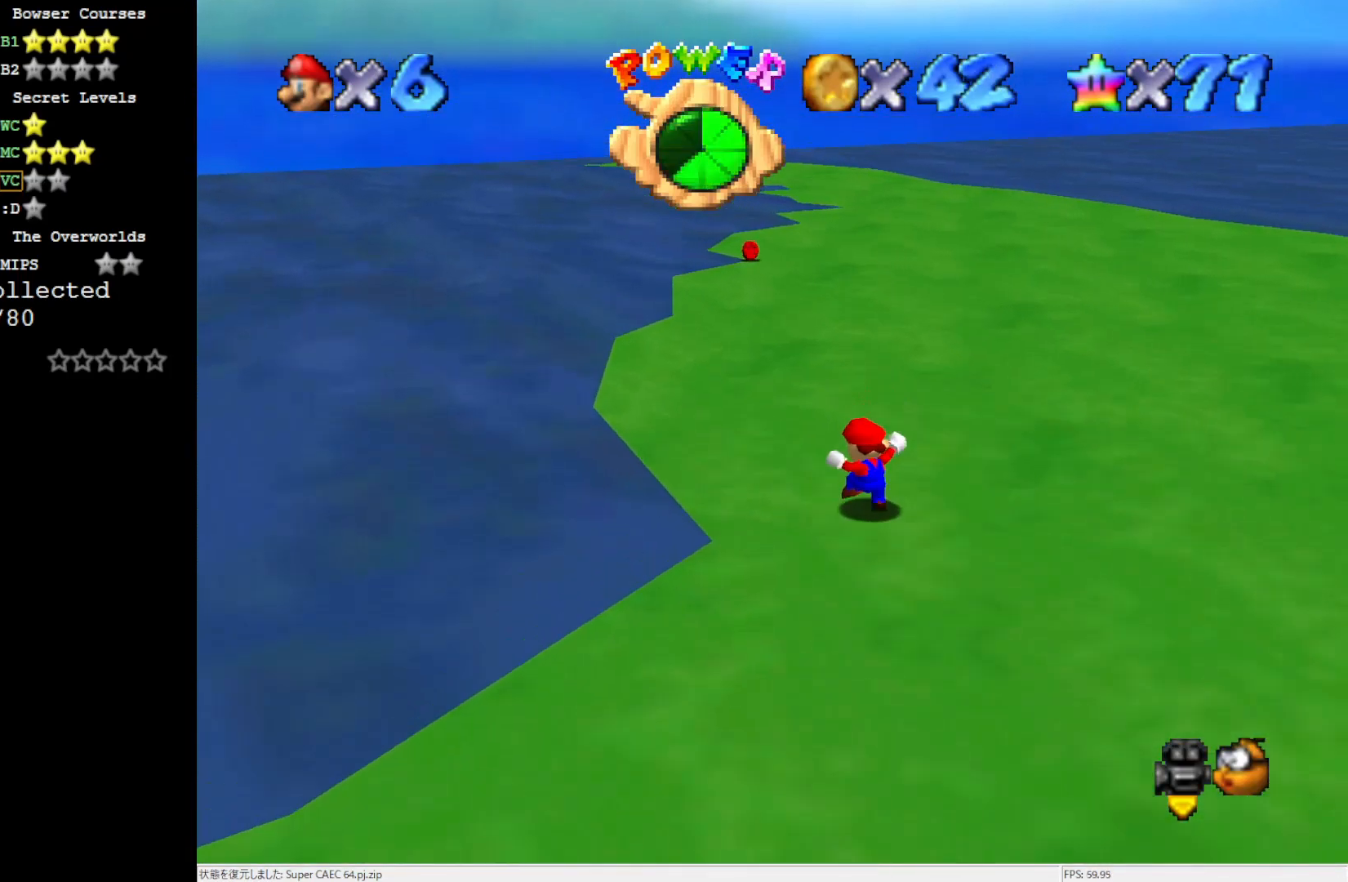
{"buttons": ["B"], "left_stick": "up-left", "events": [[83, "B", "down"], [183, "B", "up"], [450, "B", "down"]]}
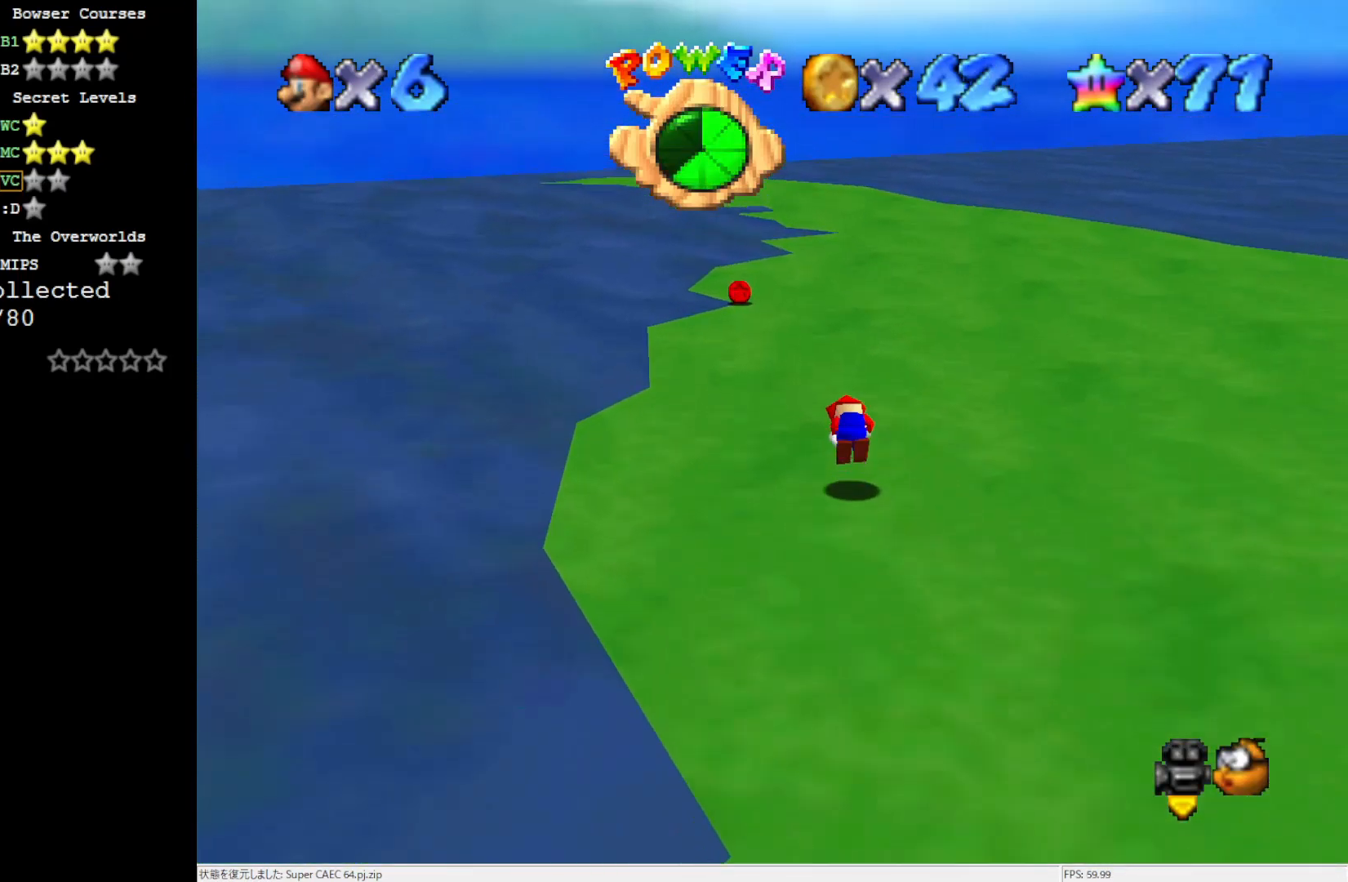
{"buttons": [], "left_stick": "up-left", "events": [[50, "B", "up"]]}
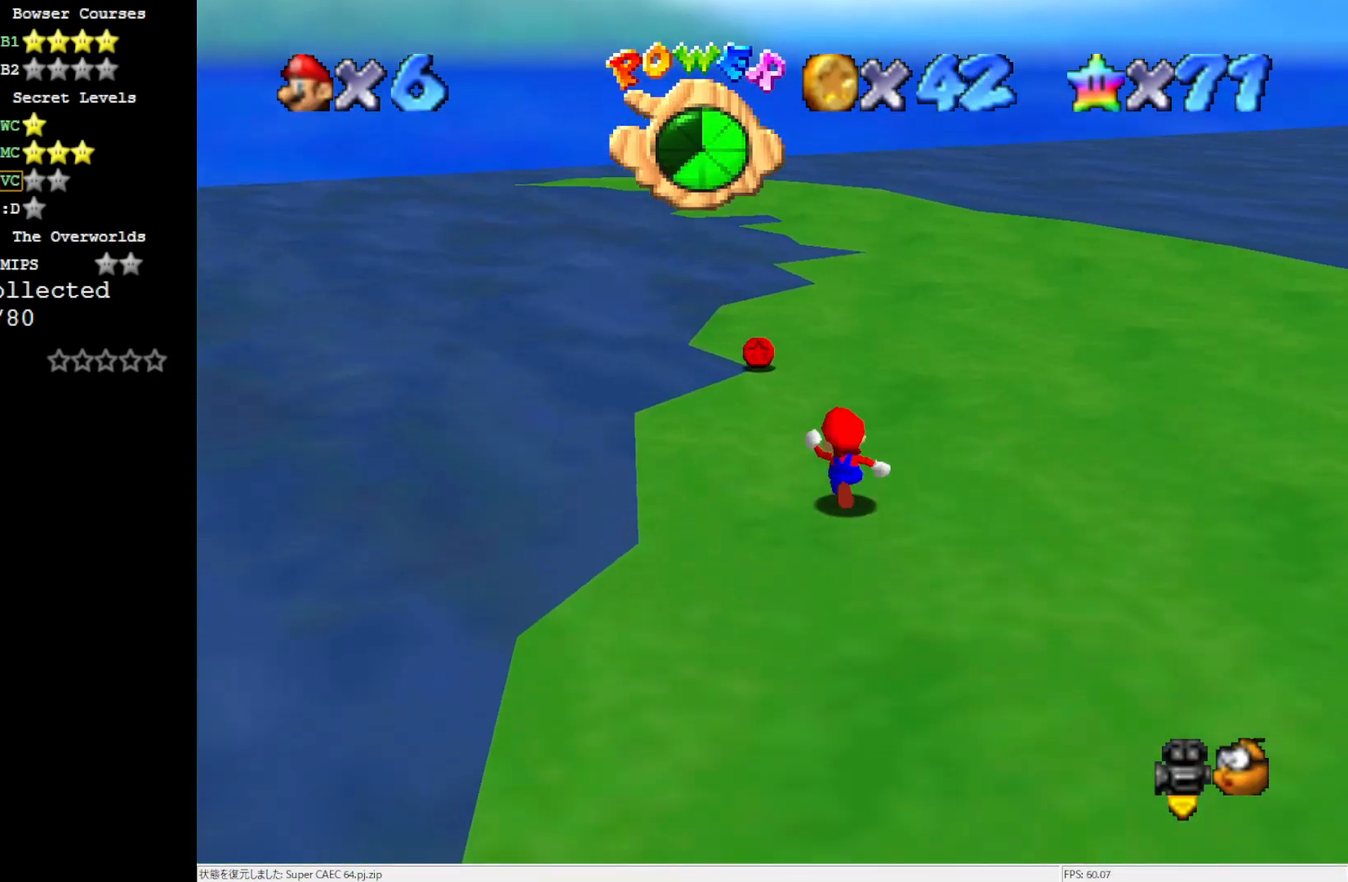
{"buttons": [], "left_stick": "up", "events": [[300, "left_stick", "up"]]}
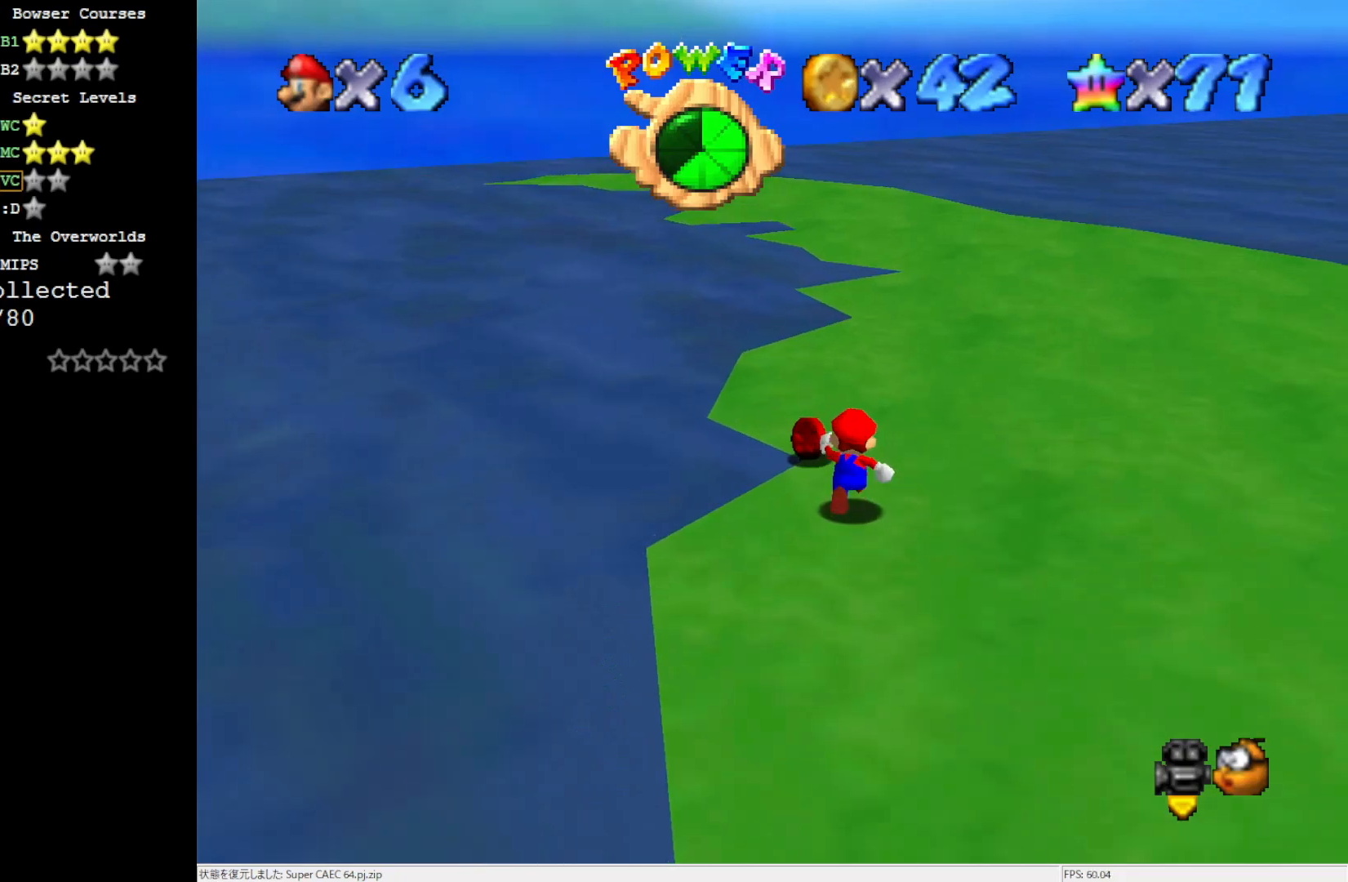
{"buttons": [], "left_stick": "up-right", "events": [[150, "C_LEFT", "down"], [150, "left_stick", "up-right"], [267, "C_LEFT", "up"], [317, "C_LEFT", "down"], [467, "C_LEFT", "up"]]}
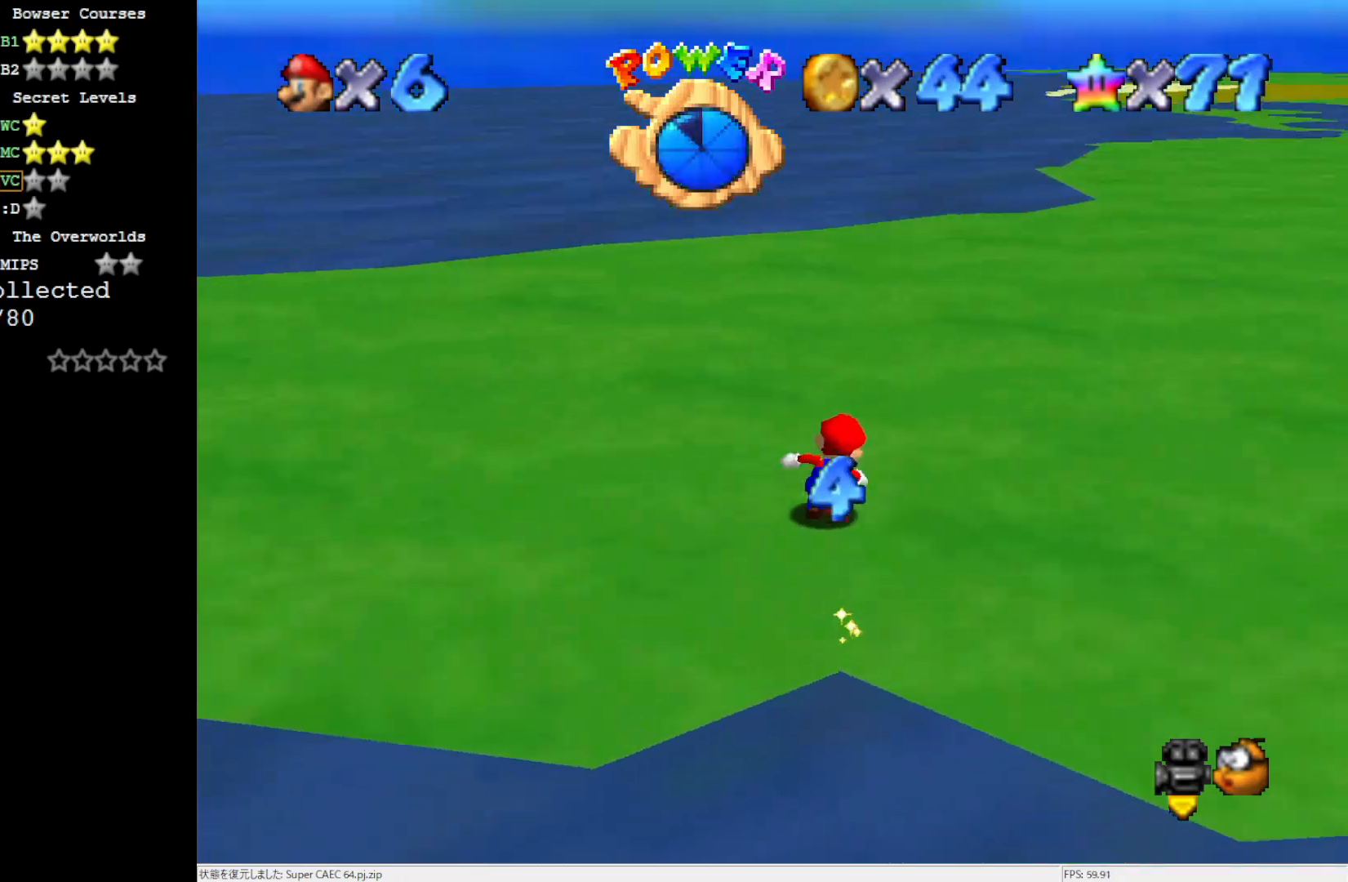
{"buttons": ["B"], "left_stick": "up", "events": [[50, "C_LEFT", "down"], [117, "C_LEFT", "up"], [250, "left_stick", "up"], [450, "B", "down"]]}
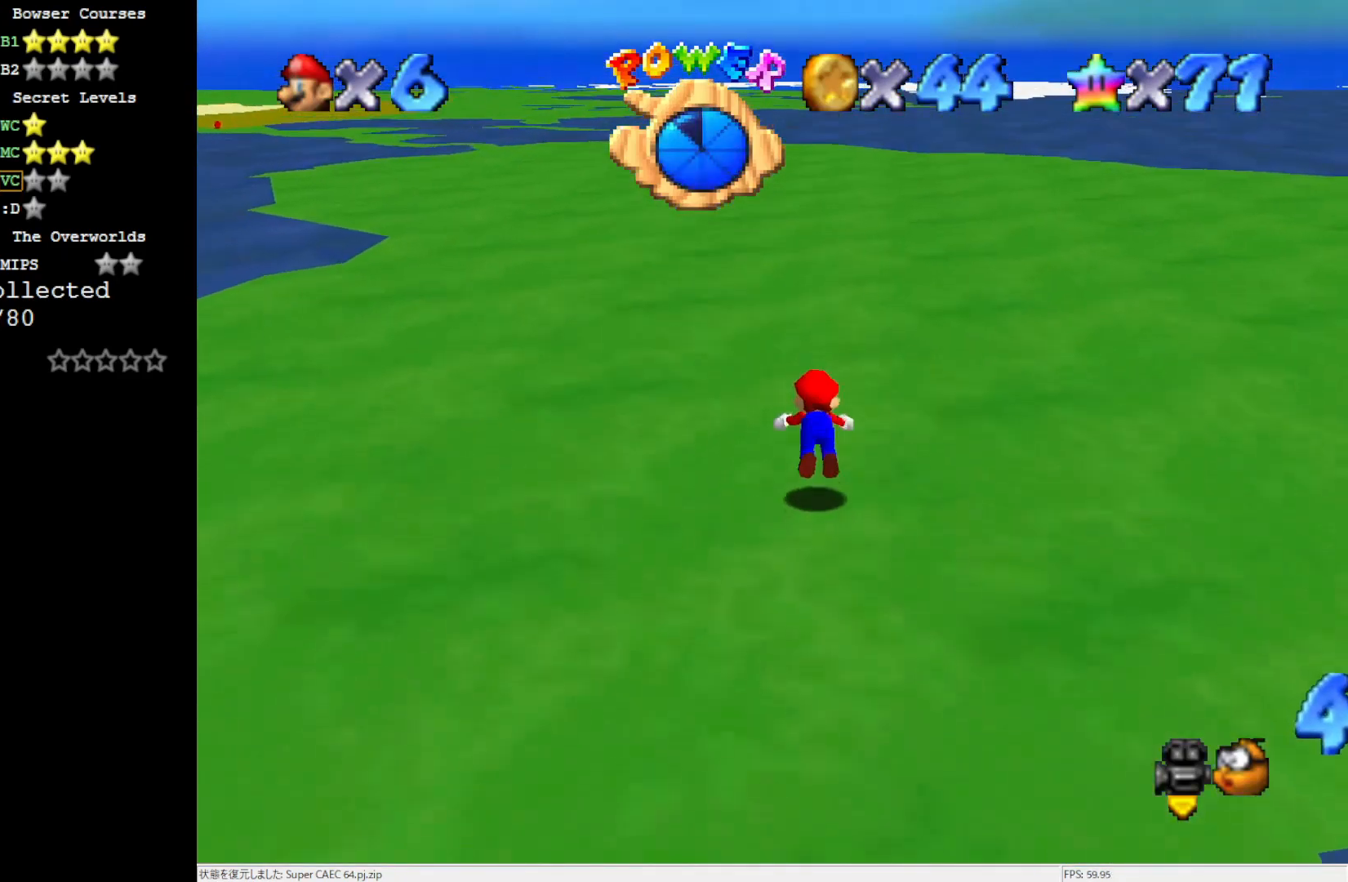
{"buttons": [], "left_stick": "up", "events": [[50, "B", "up"], [350, "B", "down"], [450, "B", "up"]]}
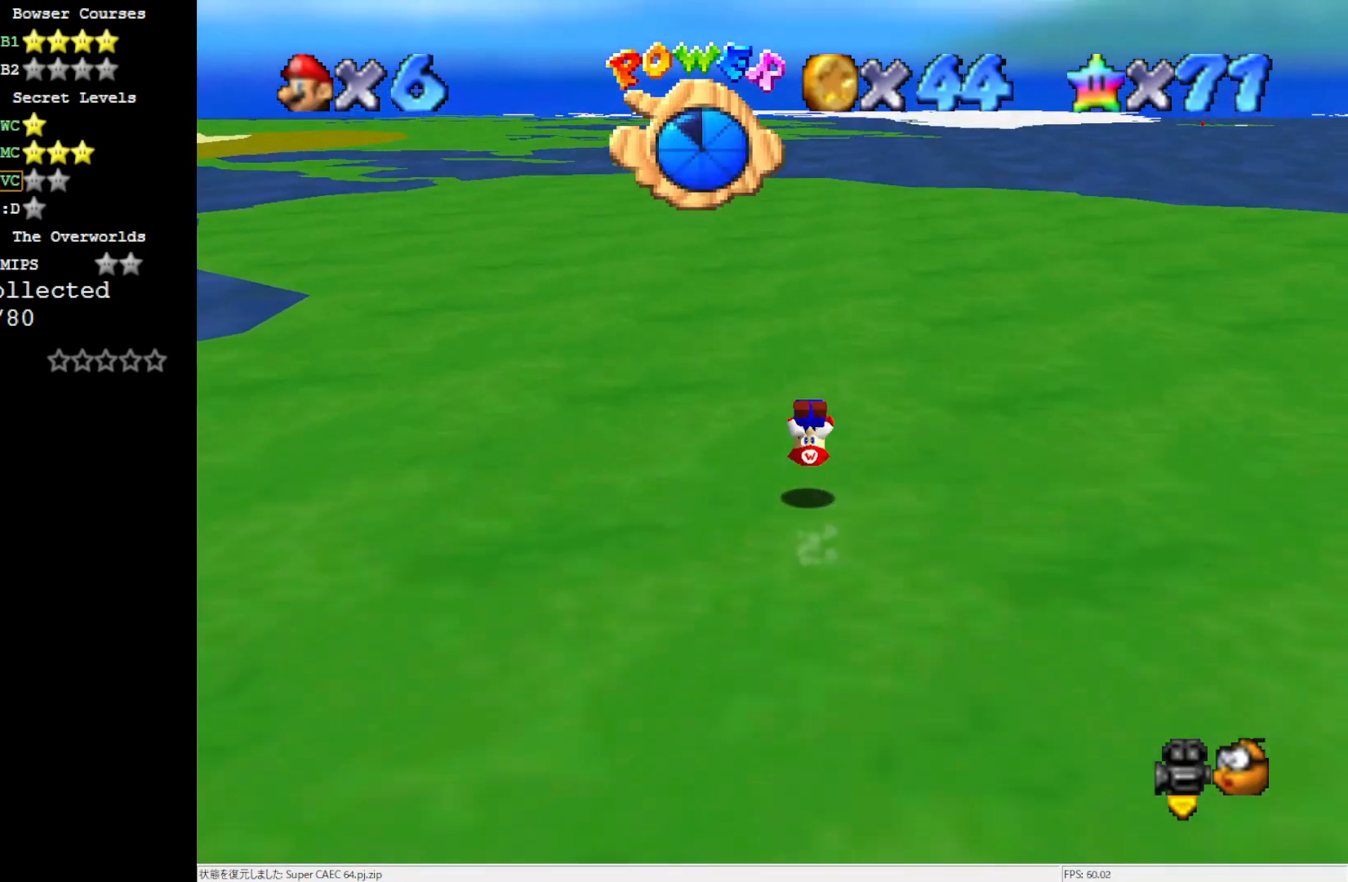
{"buttons": ["B"], "left_stick": "up", "events": [[467, "B", "down"]]}
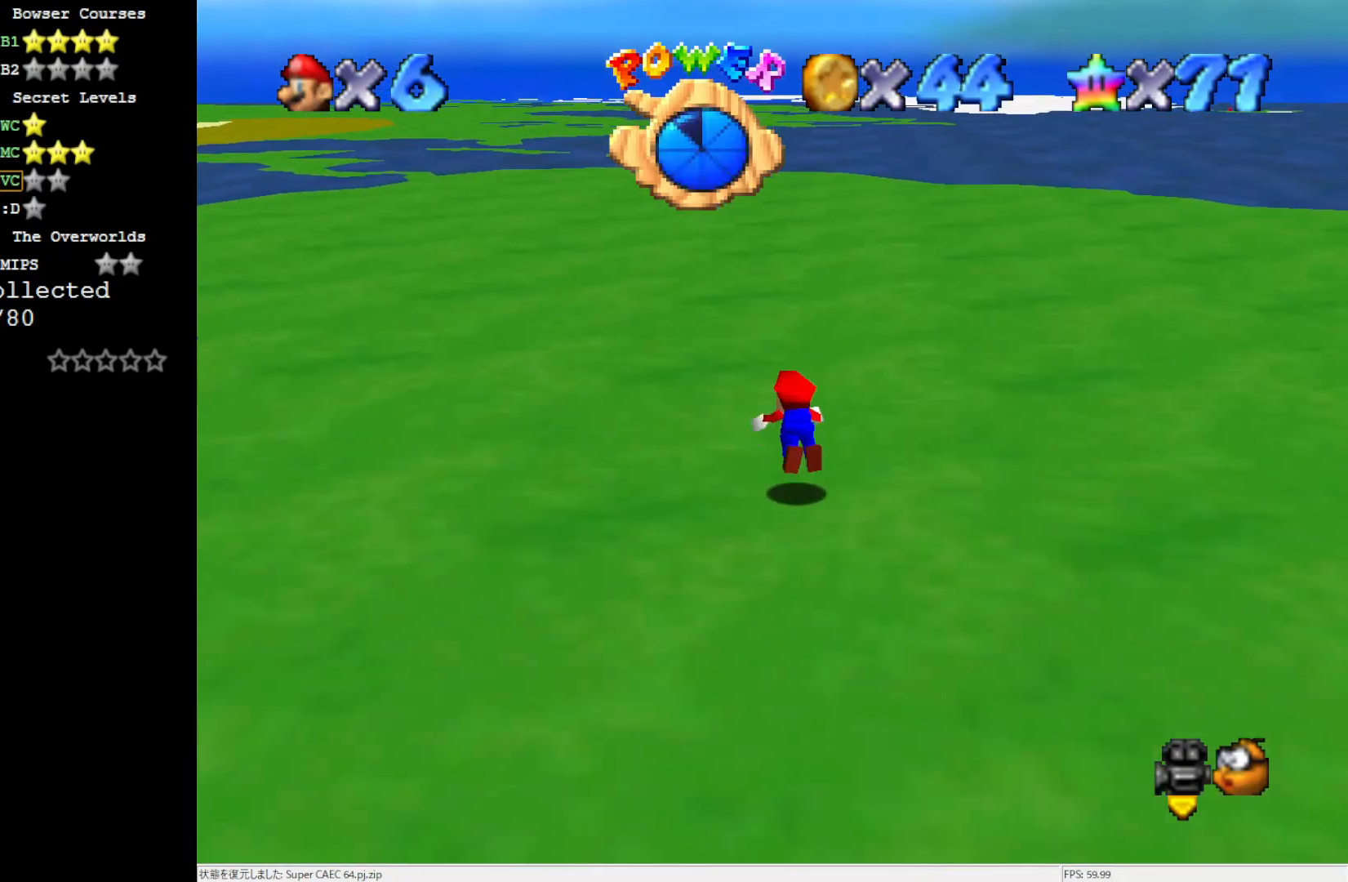
{"buttons": [], "left_stick": "up", "events": [[83, "B", "up"], [350, "B", "down"], [450, "B", "up"]]}
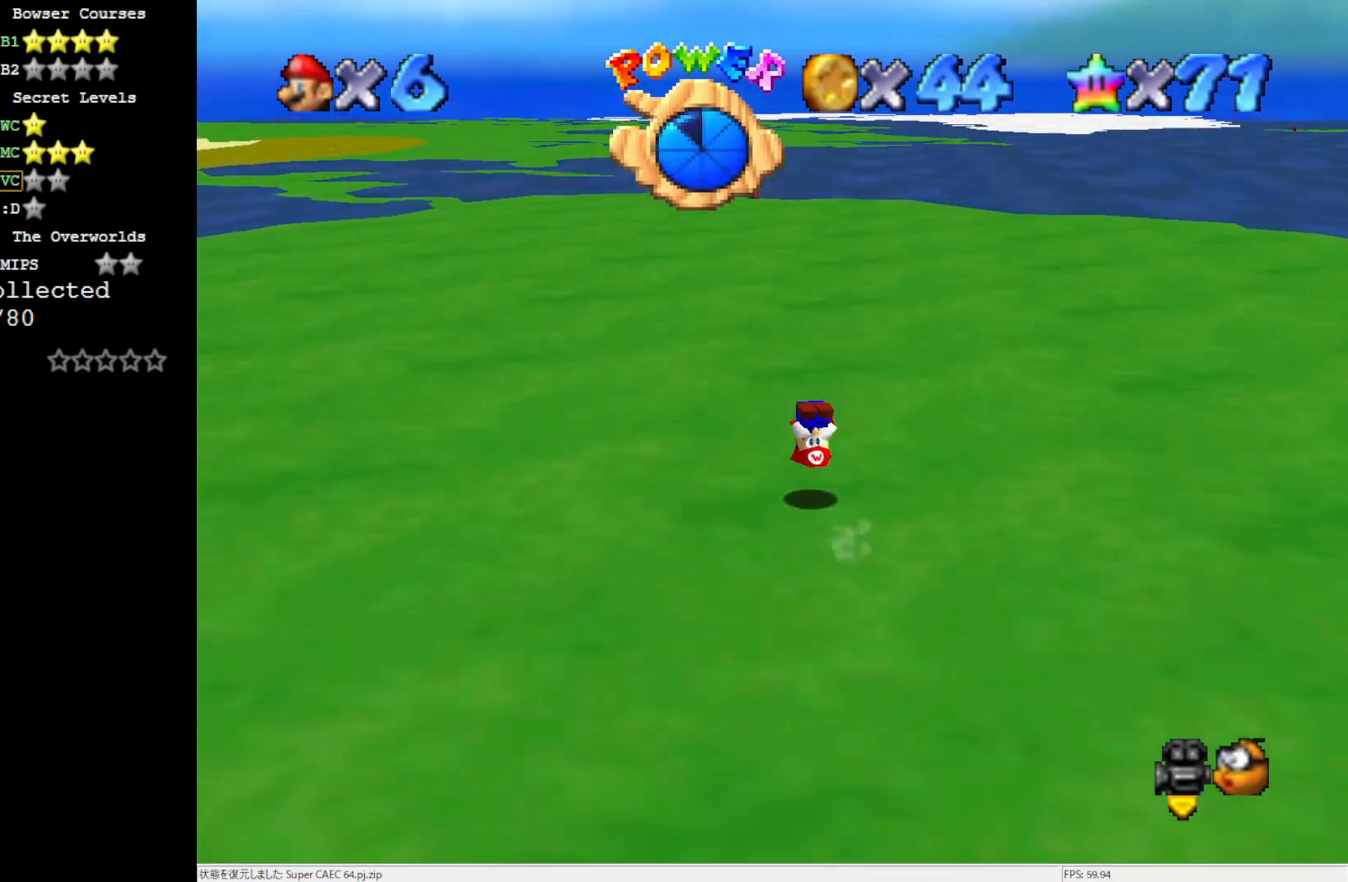
{"buttons": ["B"], "left_stick": "up-right", "events": [[150, "C_RIGHT", "down"], [217, "C_RIGHT", "up"], [267, "left_stick", "up-right"], [467, "B", "down"]]}
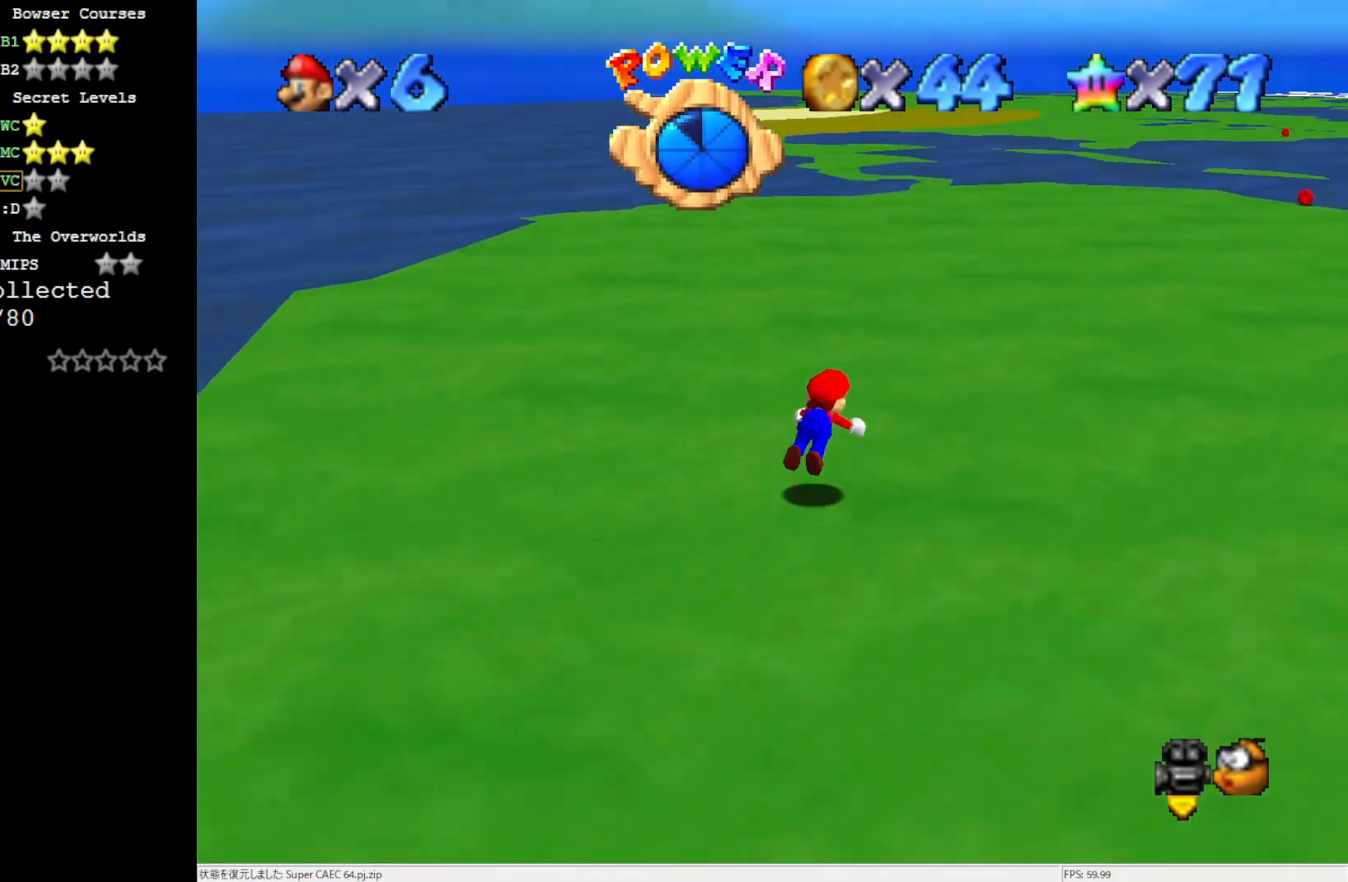
{"buttons": [], "left_stick": "up-right", "events": [[17, "B", "up"], [350, "B", "down"], [450, "B", "up"]]}
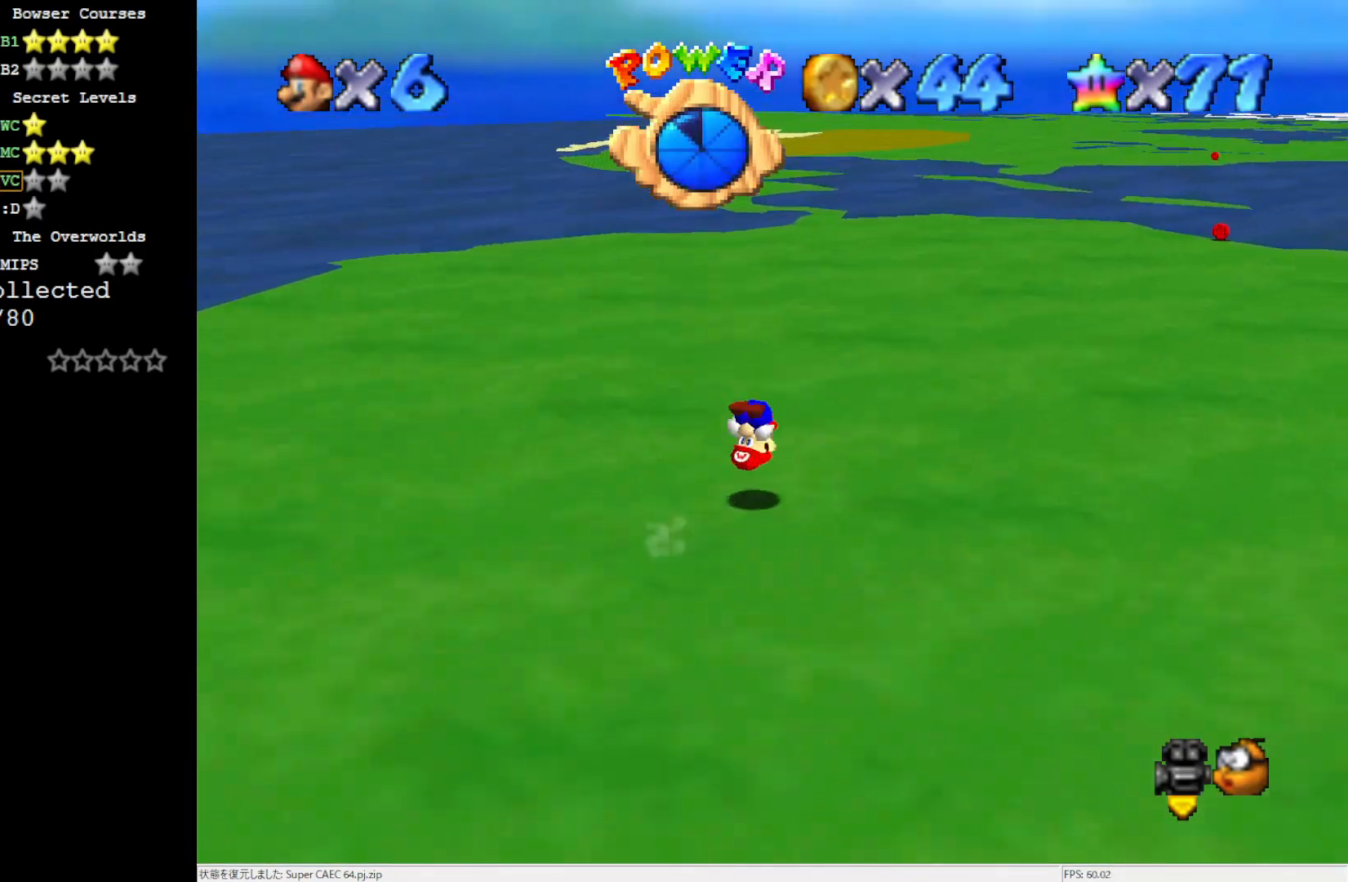
{"buttons": ["B"], "left_stick": "up-right", "events": [[417, "B", "down"]]}
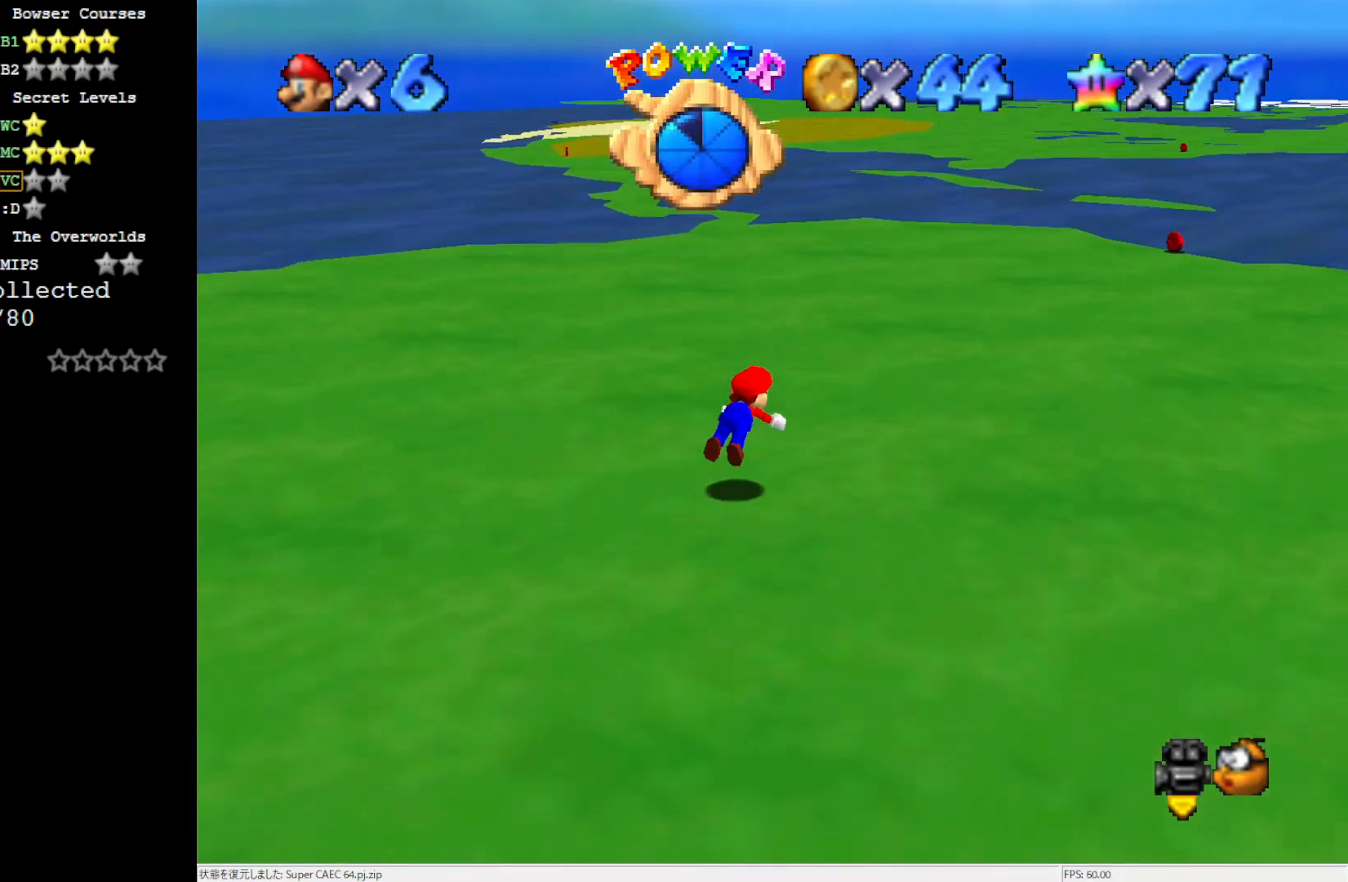
{"buttons": [], "left_stick": "right", "events": [[17, "B", "up"], [350, "B", "down"], [350, "left_stick", "right"], [417, "B", "up"]]}
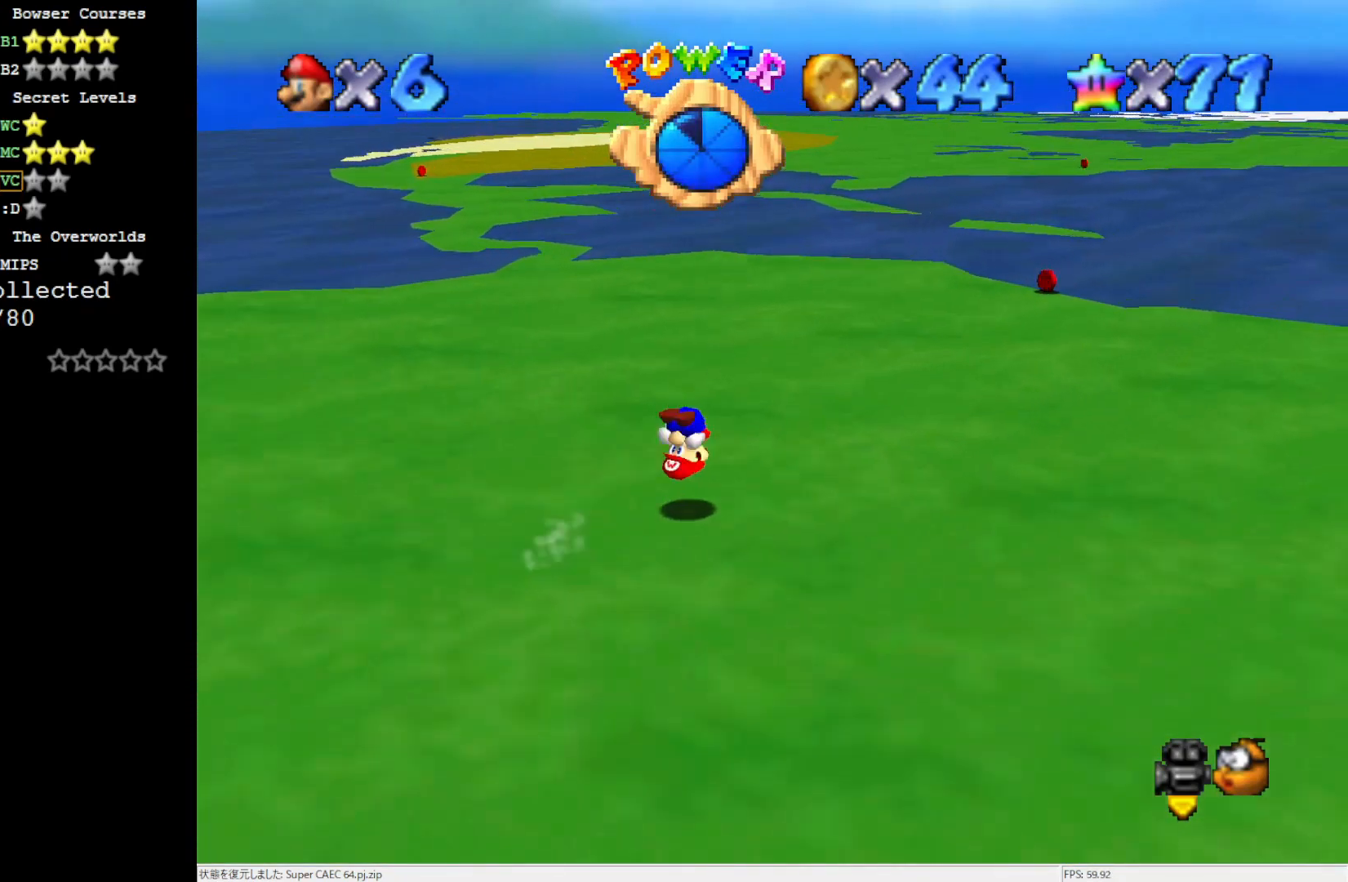
{"buttons": [], "left_stick": "right", "events": []}
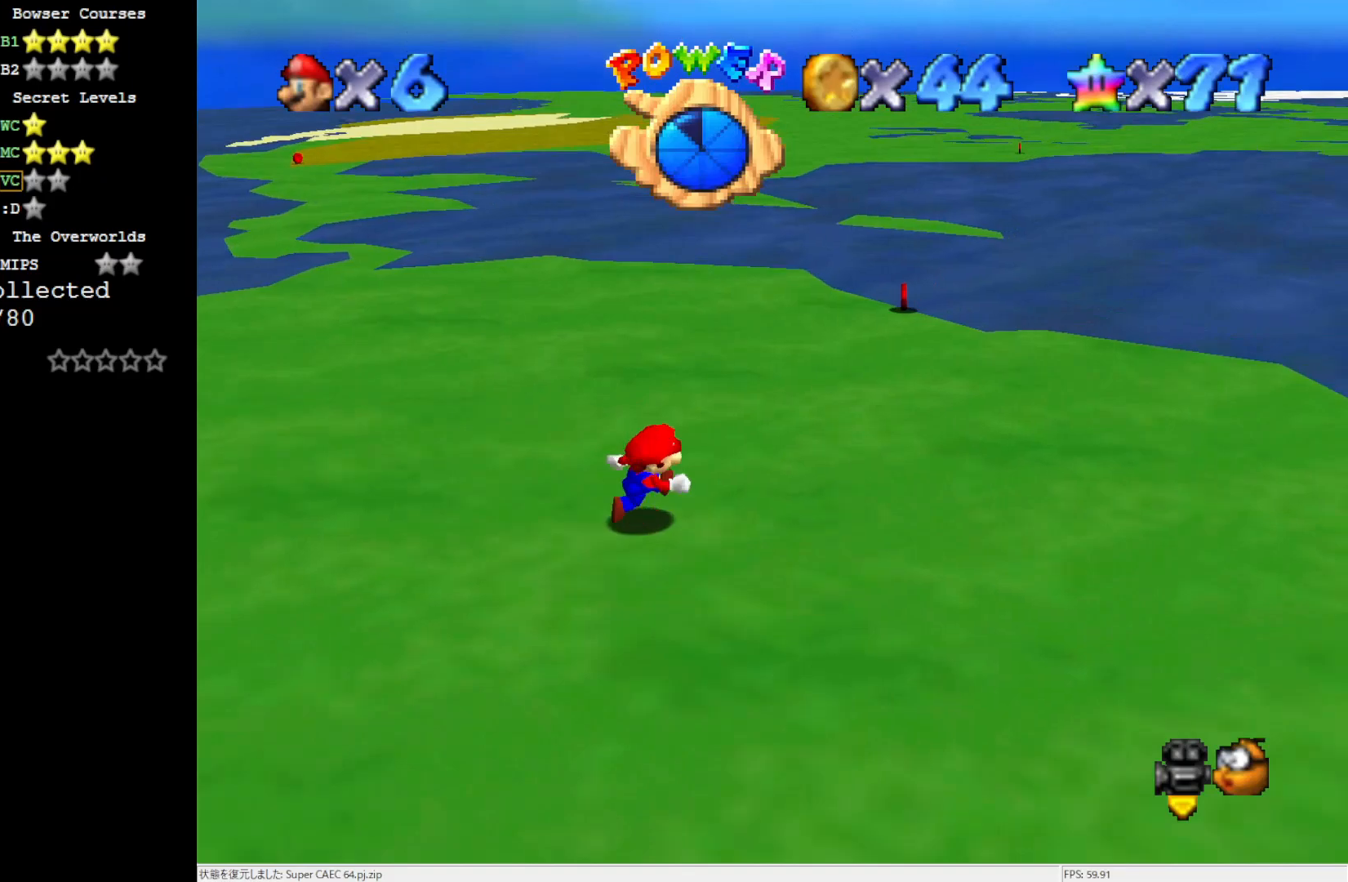
{"buttons": [], "left_stick": "up-right", "events": [[83, "left_stick", "up-right"]]}
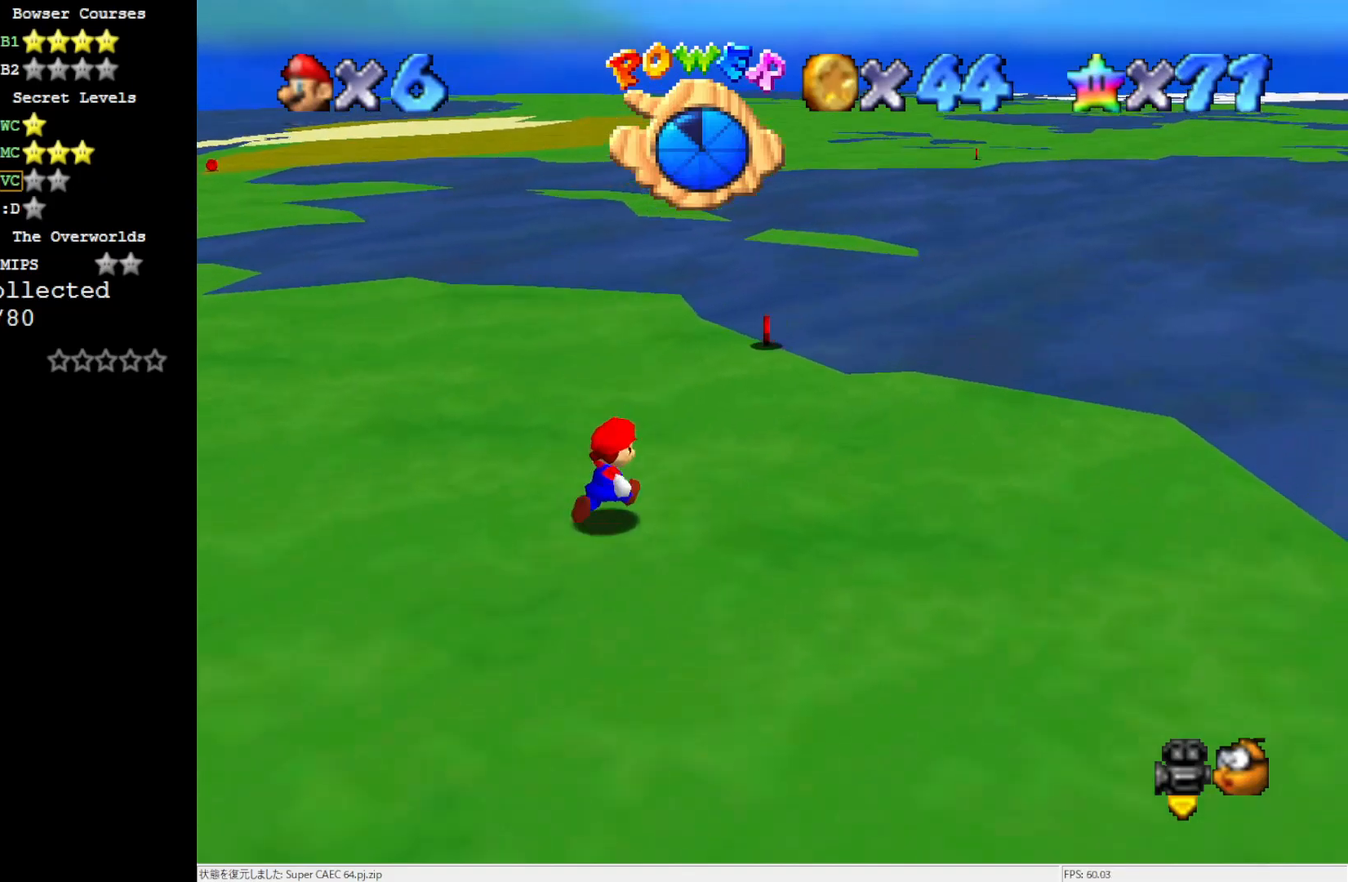
{"buttons": [], "left_stick": "up-right", "events": []}
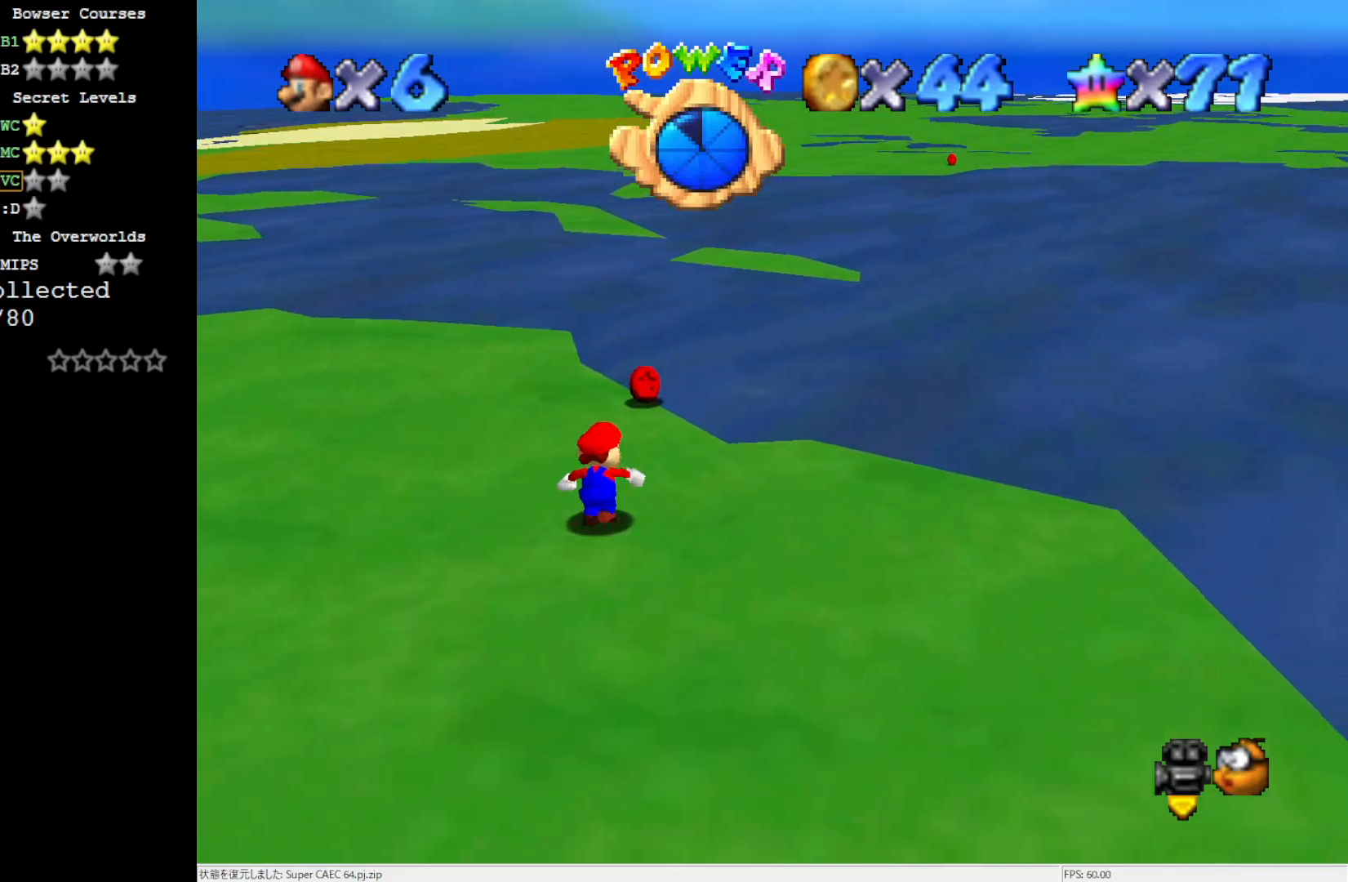
{"buttons": [], "left_stick": "up", "events": [[50, "left_stick", "up"]]}
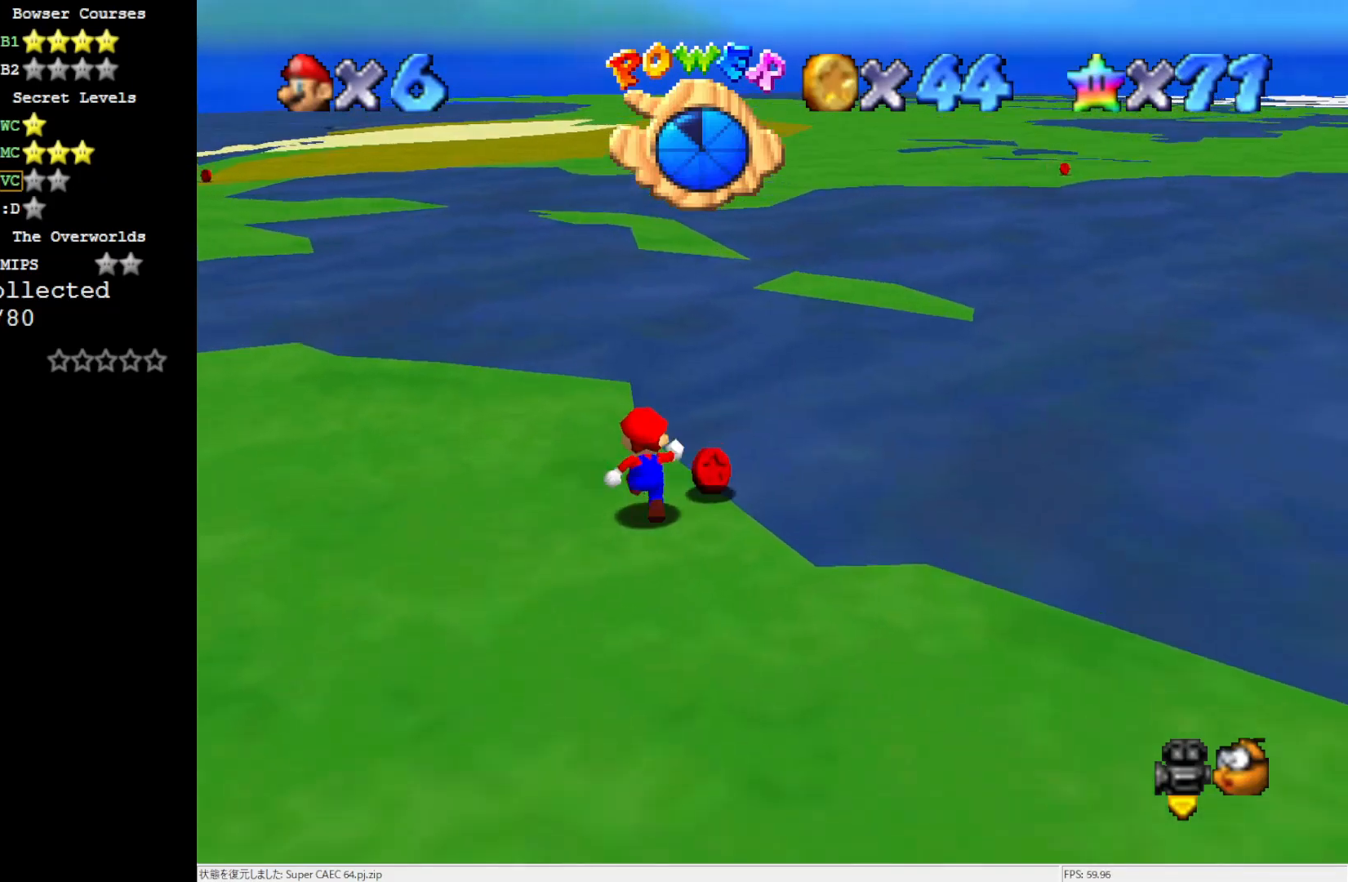
{"buttons": [], "left_stick": "left", "events": [[117, "left_stick", "up-left"], [283, "left_stick", "left"]]}
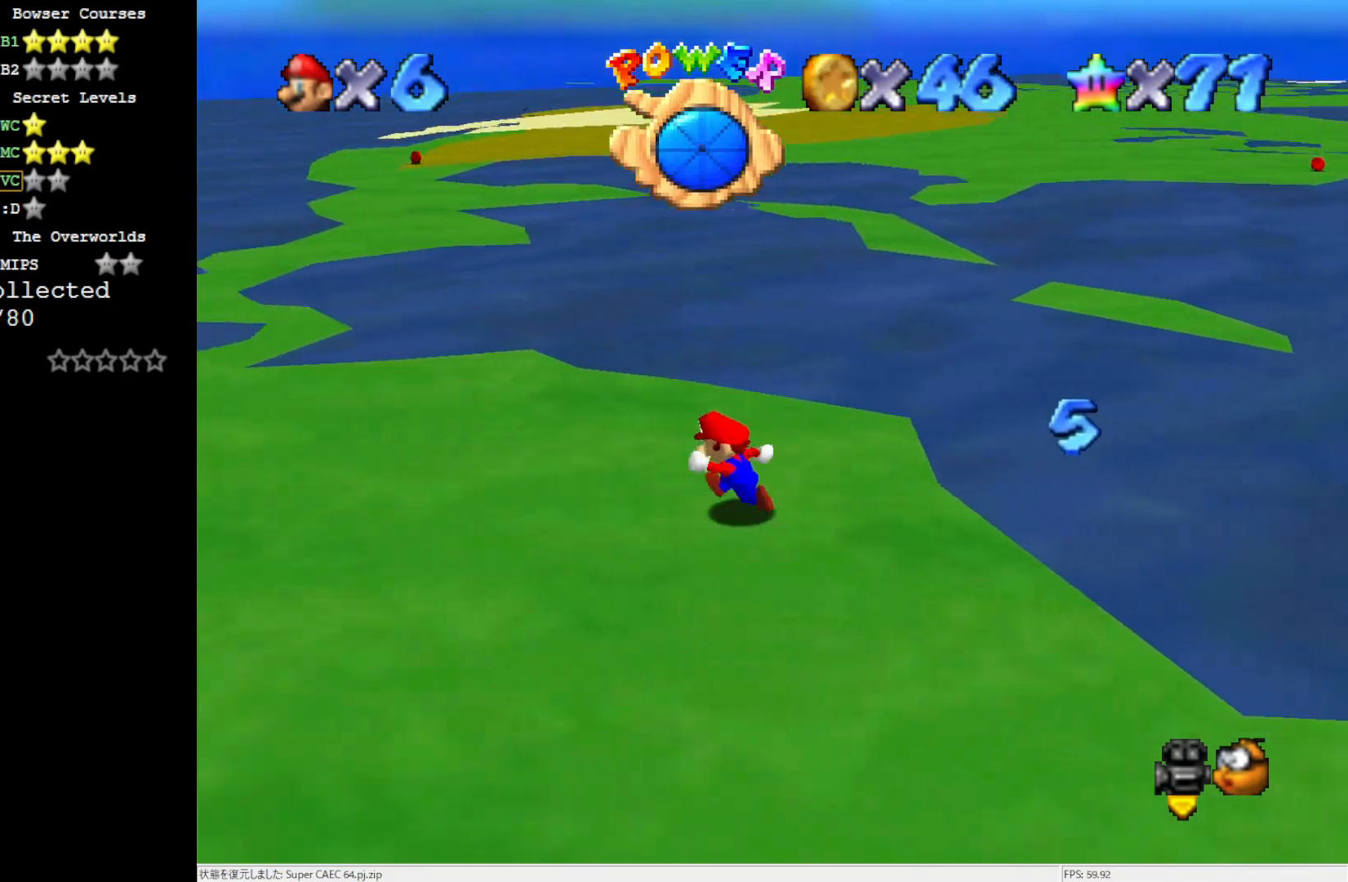
{"buttons": [], "left_stick": "up-left", "events": [[283, "left_stick", "up-left"]]}
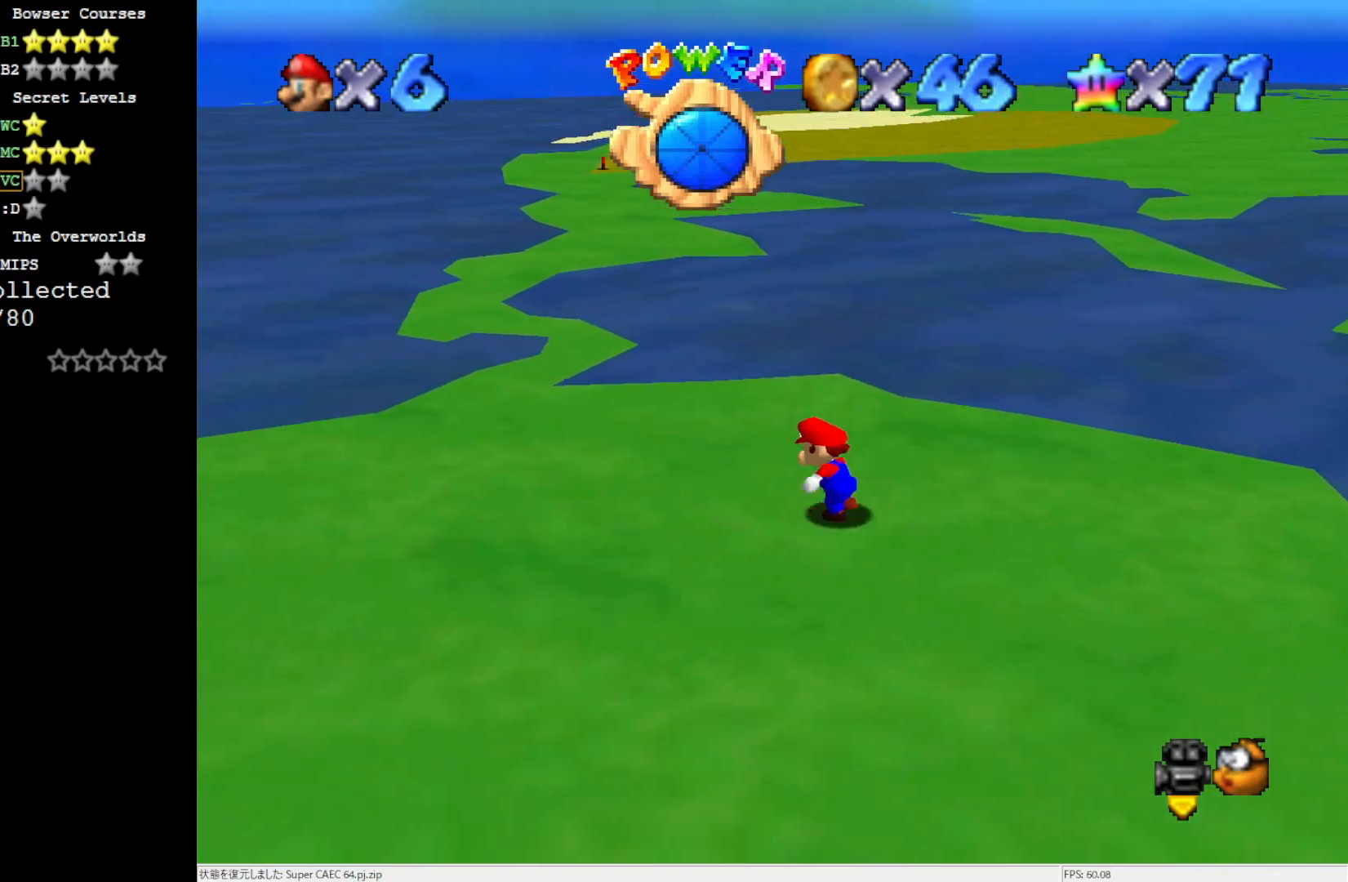
{"buttons": [], "left_stick": "up-left", "events": []}
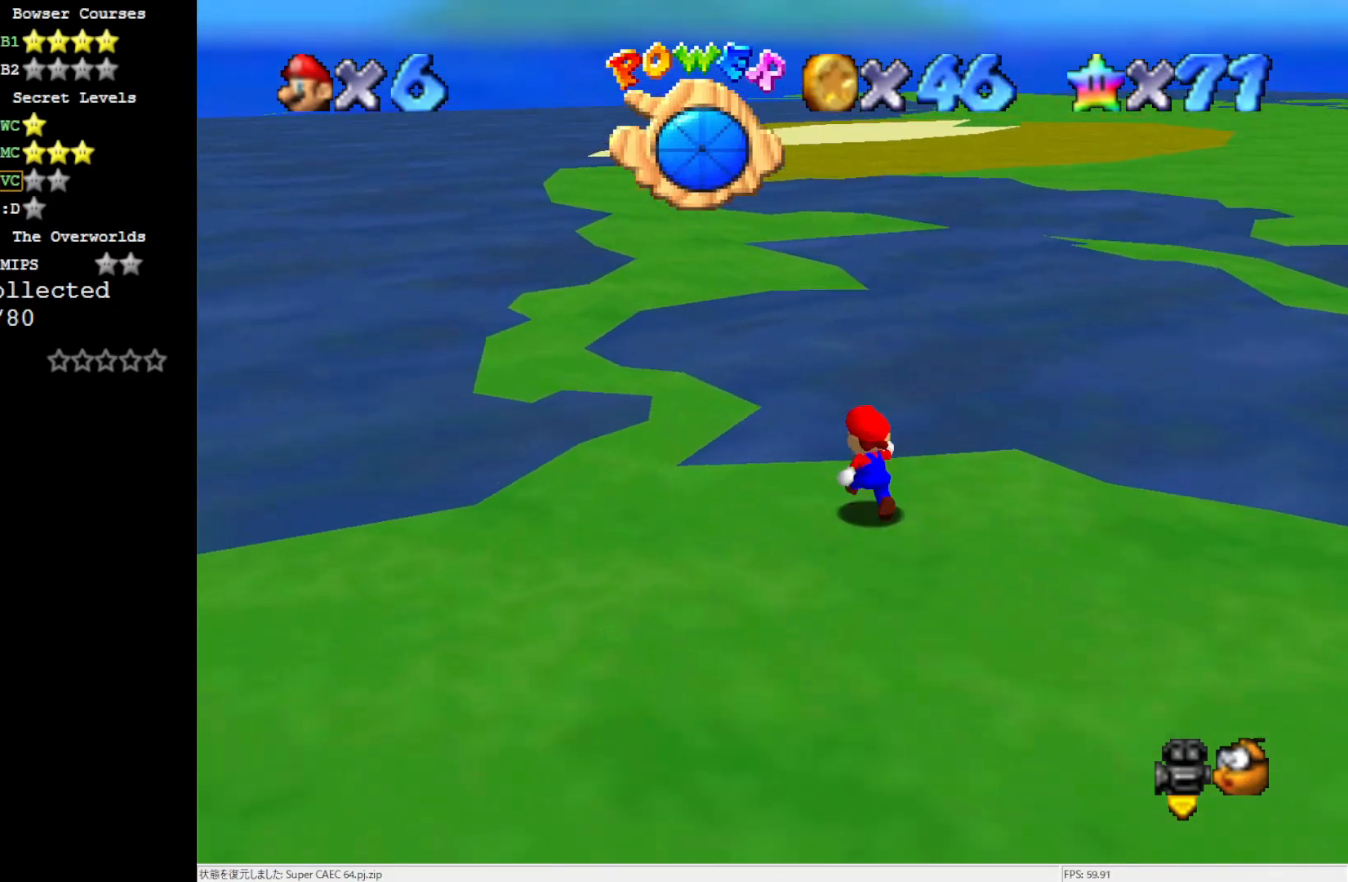
{"buttons": ["A"], "left_stick": "up", "events": [[83, "Z", "down"], [117, "A", "down"], [300, "Z", "up"], [467, "left_stick", "up"]]}
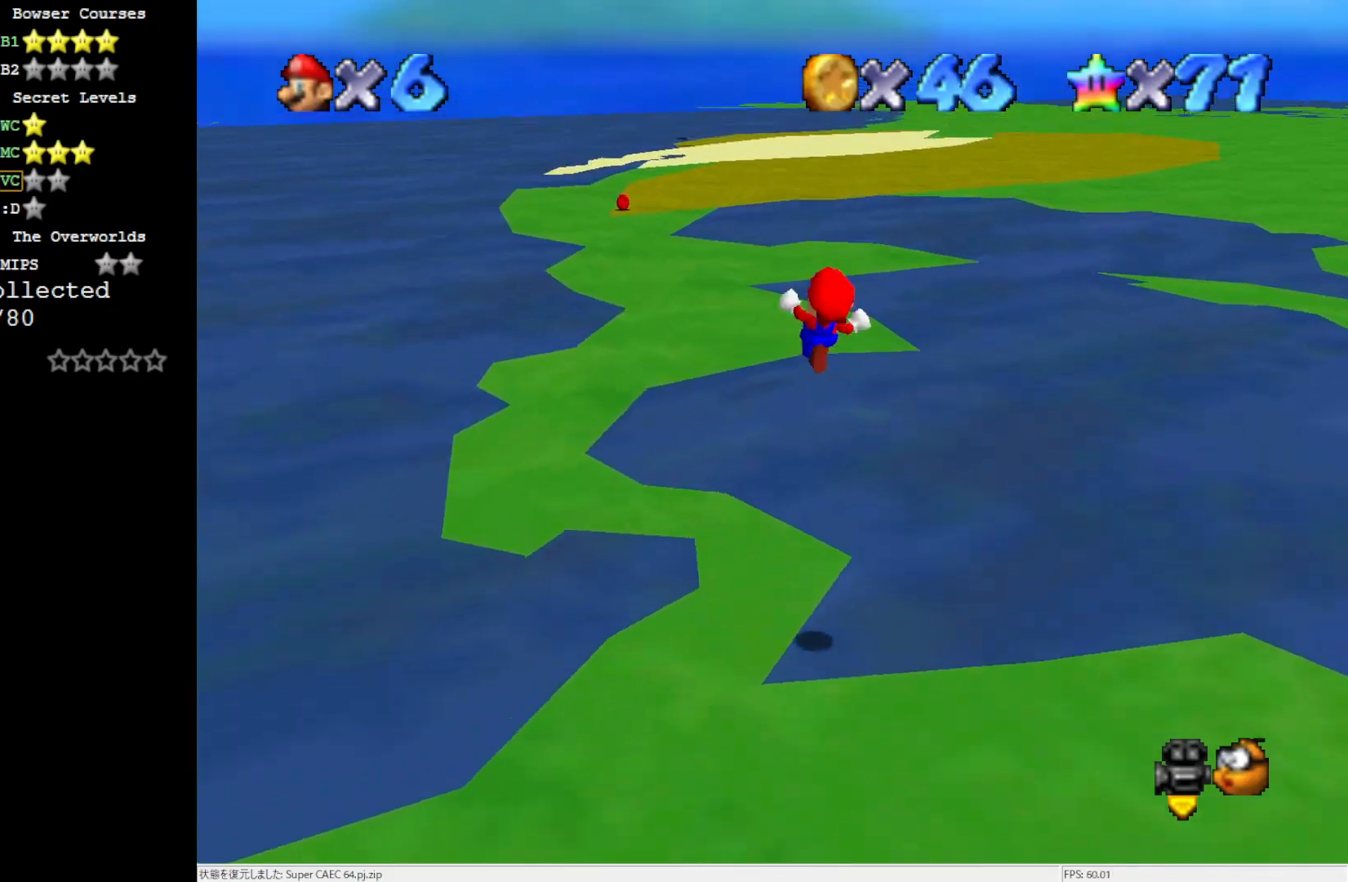
{"buttons": ["A"], "left_stick": "up-right", "events": [[350, "left_stick", "up-right"]]}
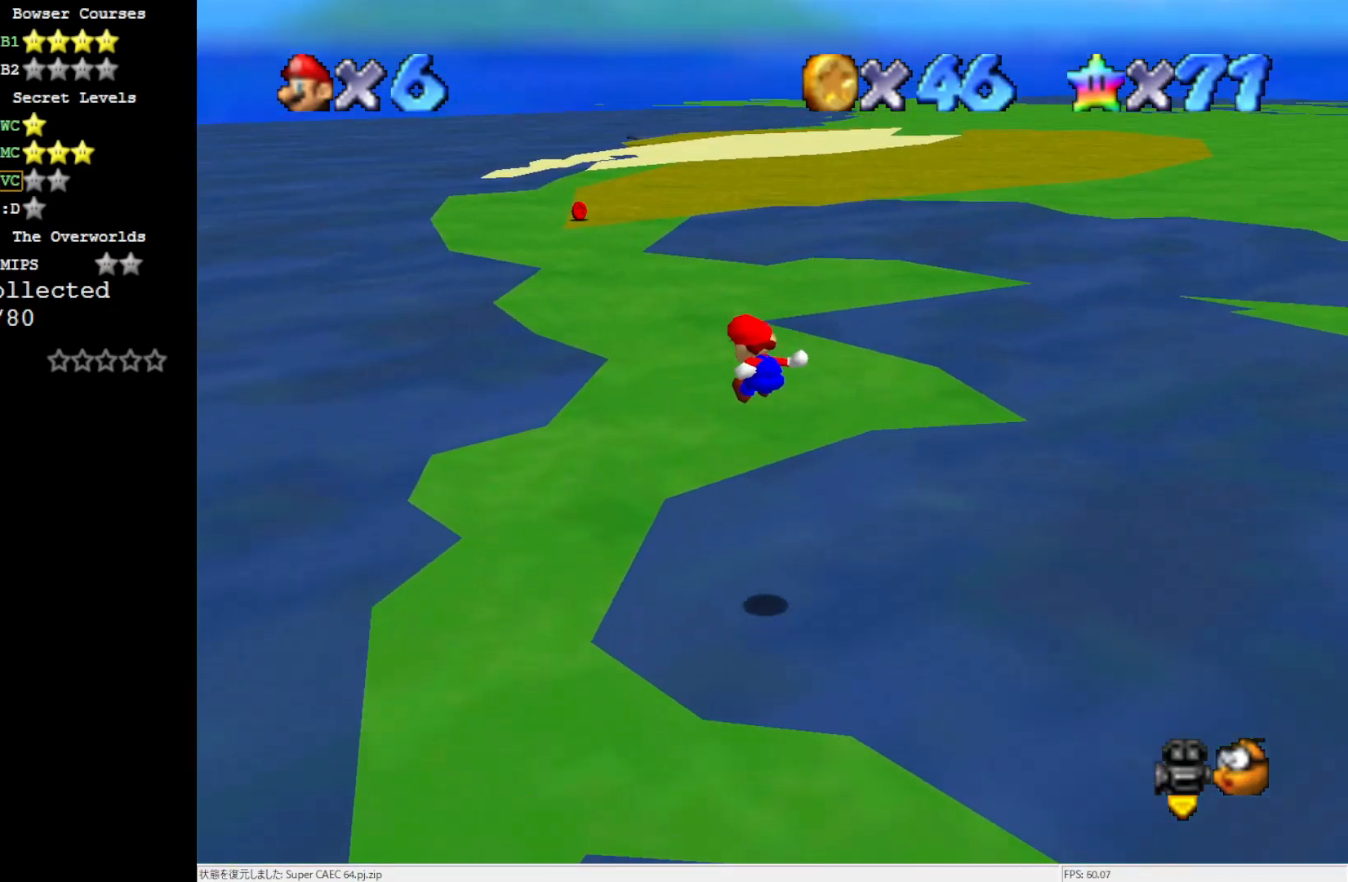
{"buttons": [], "left_stick": "up", "events": [[117, "A", "up"], [283, "left_stick", "up"]]}
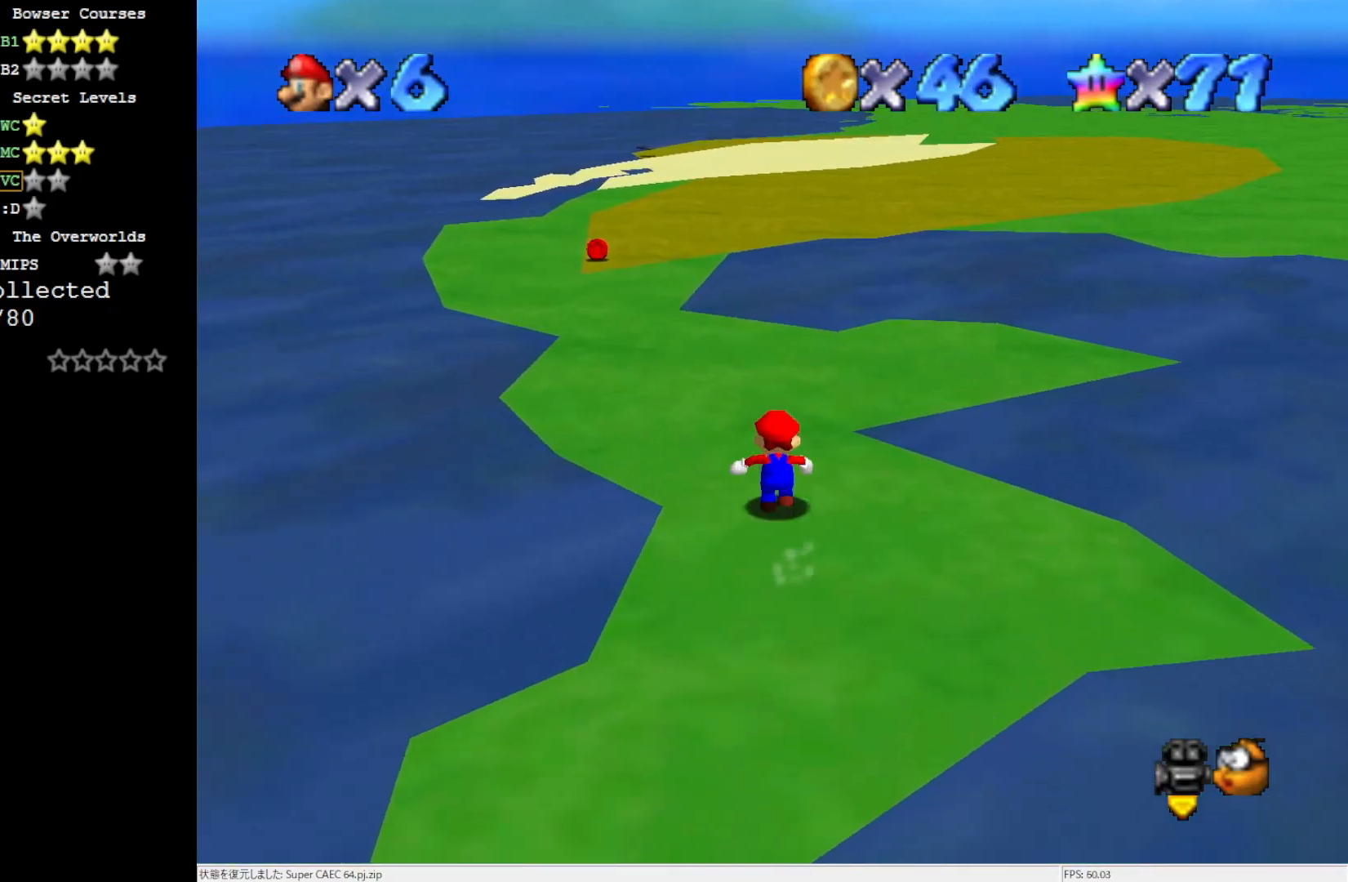
{"buttons": [], "left_stick": "up", "events": [[250, "B", "down"], [317, "B", "up"]]}
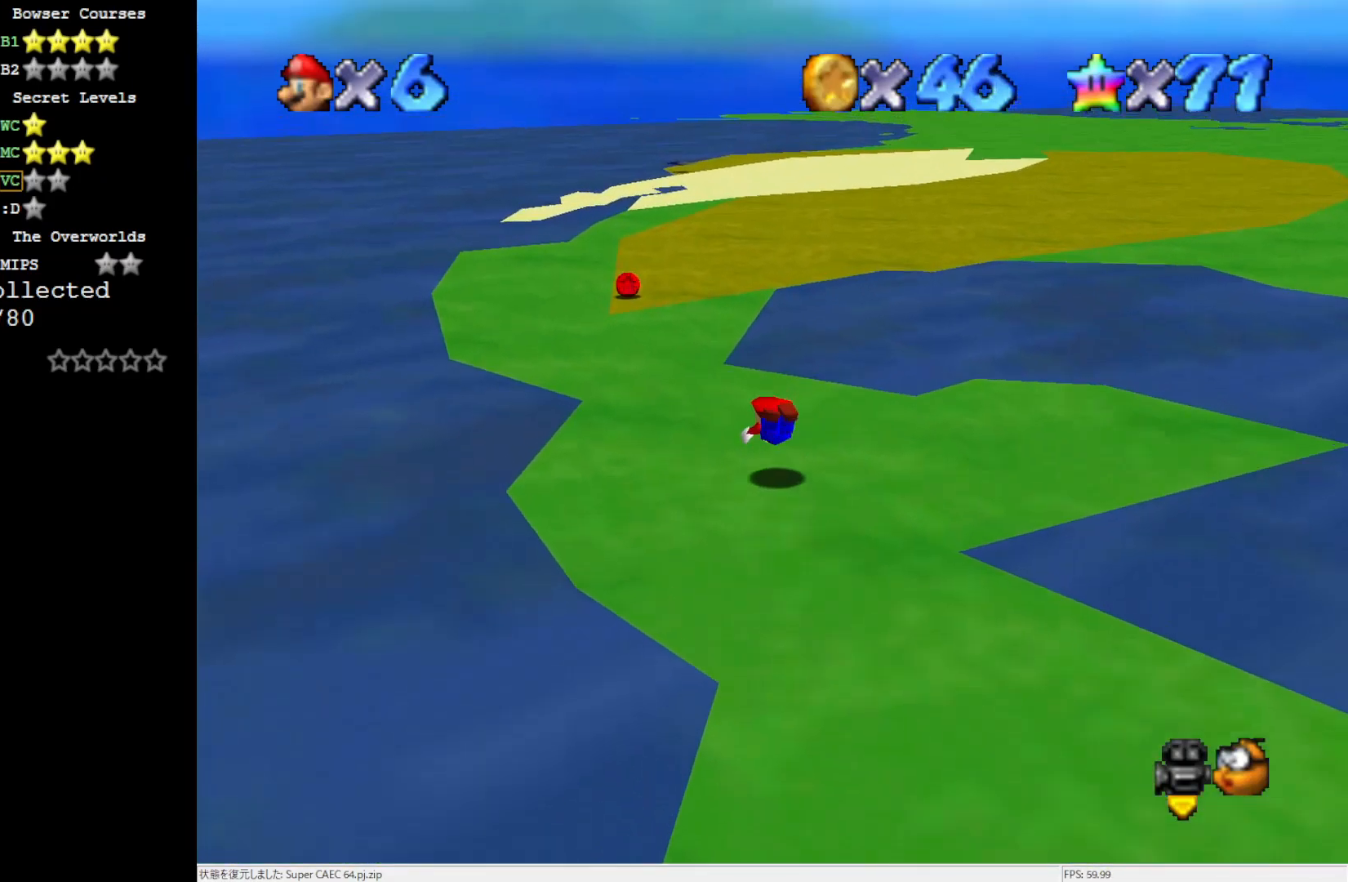
{"buttons": [], "left_stick": "up-left", "events": [[50, "left_stick", "up-left"], [150, "B", "down"], [267, "B", "up"]]}
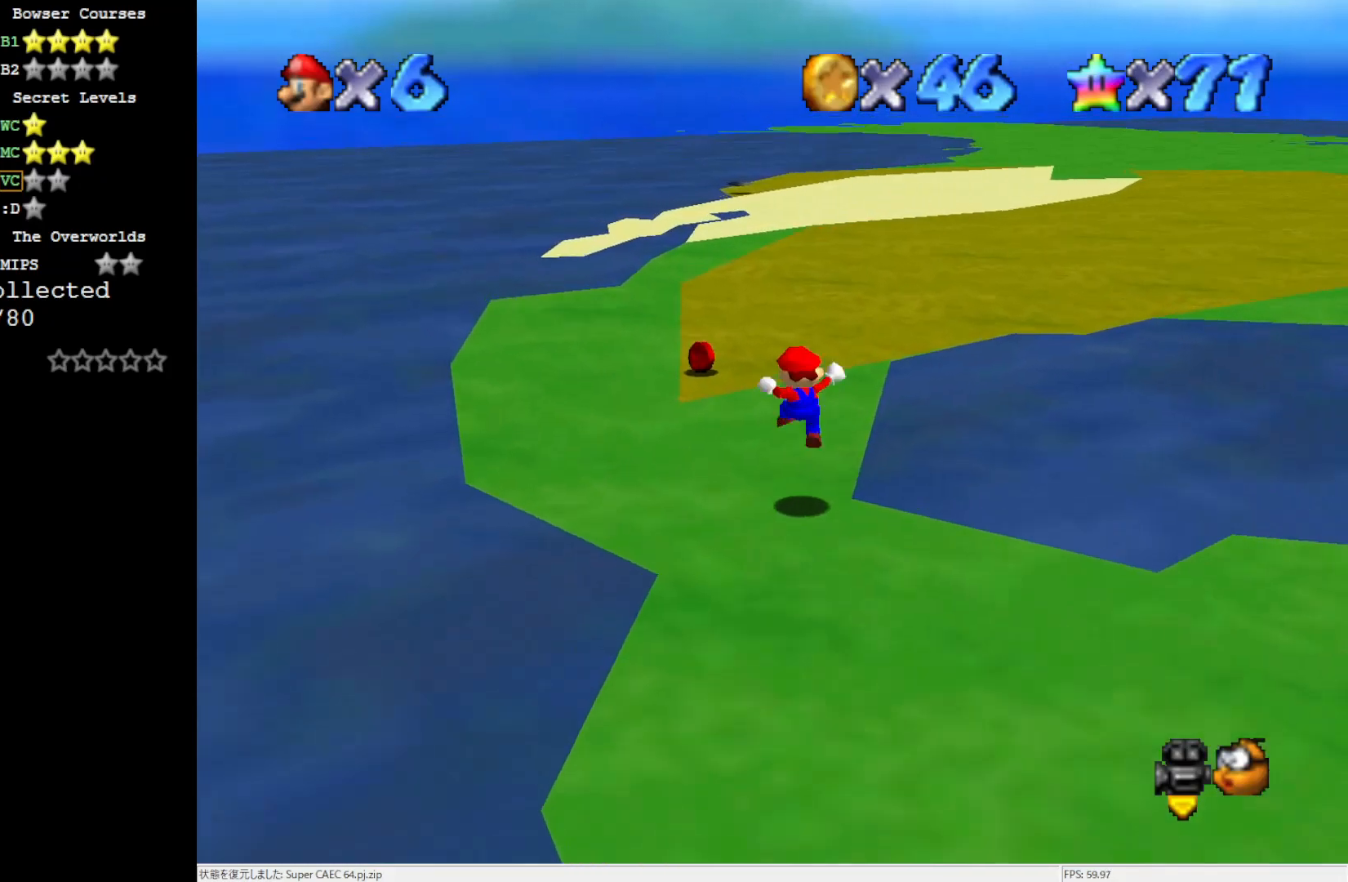
{"buttons": [], "left_stick": "up-left", "events": [[183, "C_LEFT", "down"], [350, "C_LEFT", "up"]]}